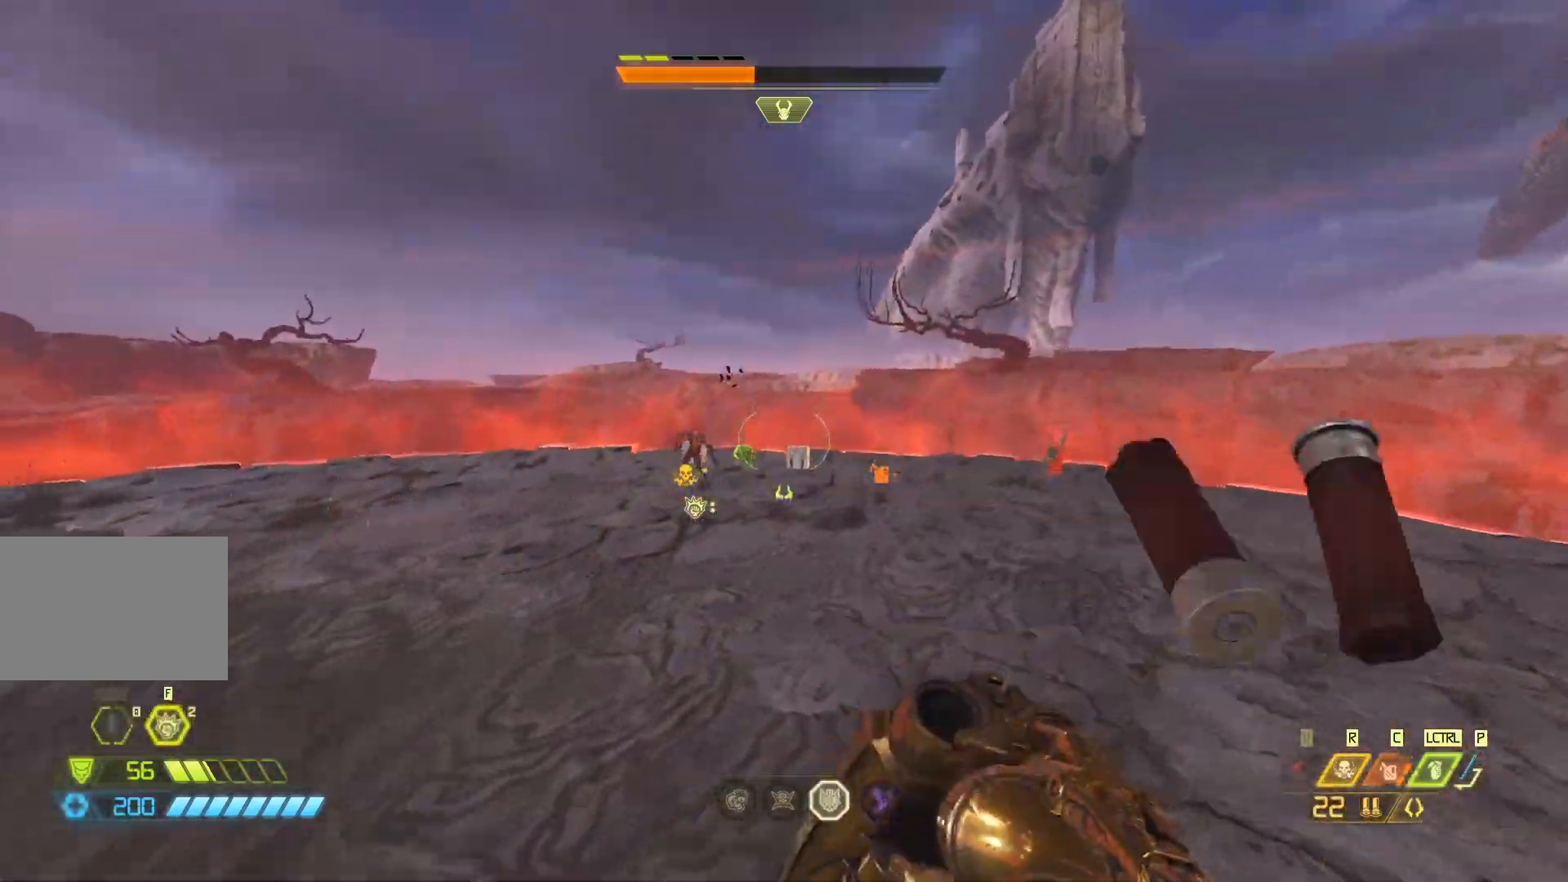
Gameplay with keyboard and mouse; each line is a JSON object with the keys and mouse buttons held at the frame after it. "events" lists presses ("down") and releases ("up") of "1", "2", "3", "4", "5", "a", "alt", "c", "ctrl", "d", "e", "f", "q", "r", "s", "shift", "space", "tab", "v", "w", "x", "z", "mouse_left" and "mouse_right" between this image and that frame as [ms after this image, input, new state], when the widget could be followed in between. "mouse_left", "mouse_right" = the "left", "right" buttons of the "mouse" list. No other keys are recorded. Mouse movement is not recorded.
{"keys": ["w"], "mouse": [], "events": [[117, "d", "up"], [250, "f", "down"], [383, "f", "up"]]}
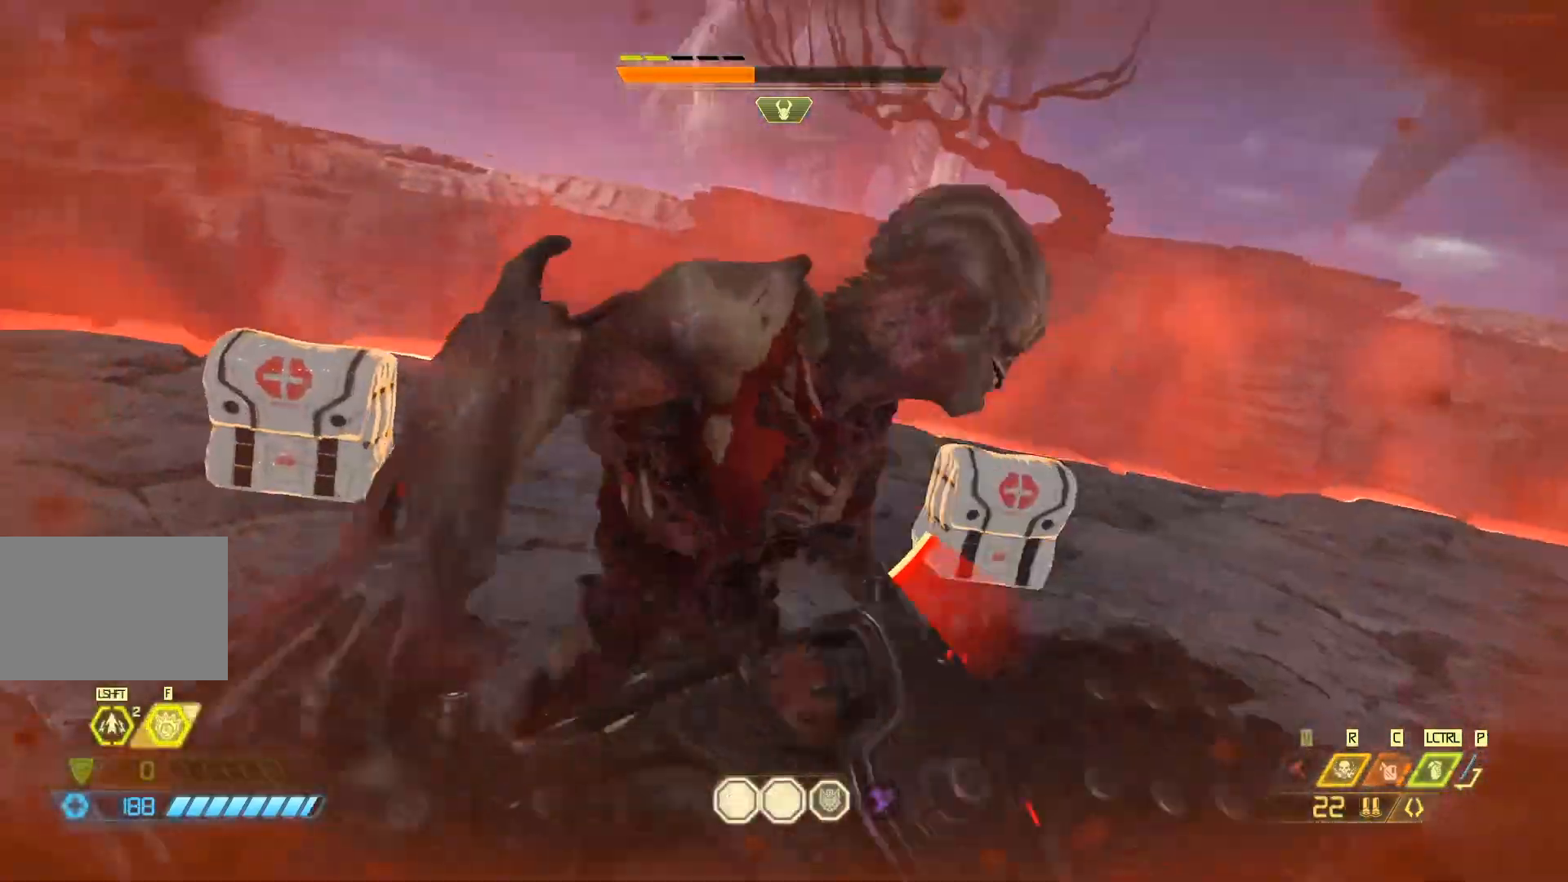
{"keys": ["w"], "mouse": [], "events": [[17, "r", "down"], [200, "r", "up"]]}
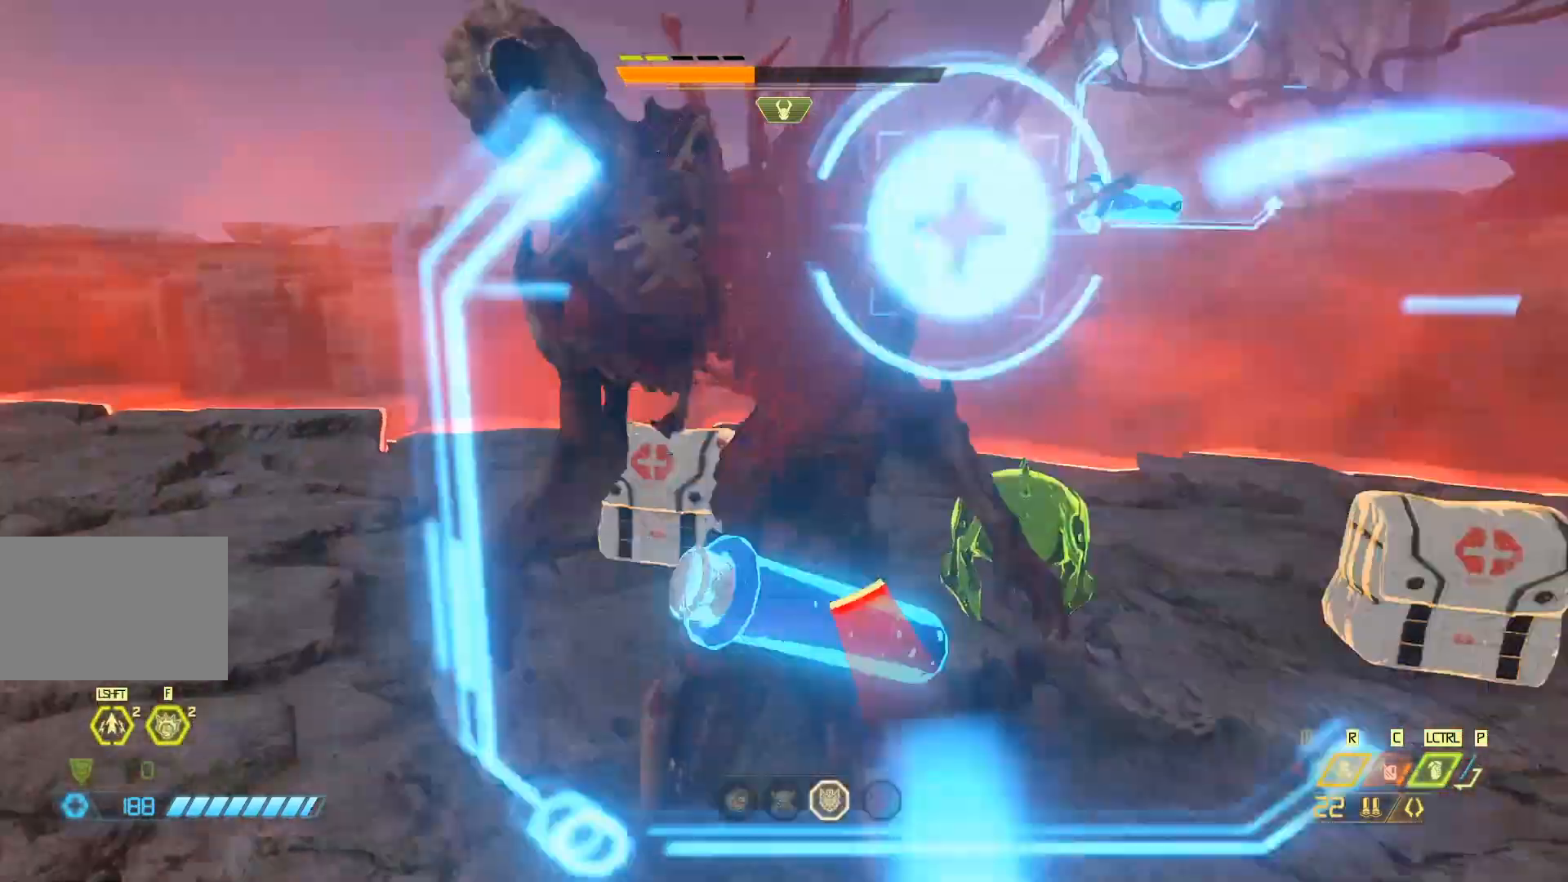
{"keys": ["shift", "w"], "mouse": [], "events": [[467, "shift", "down"]]}
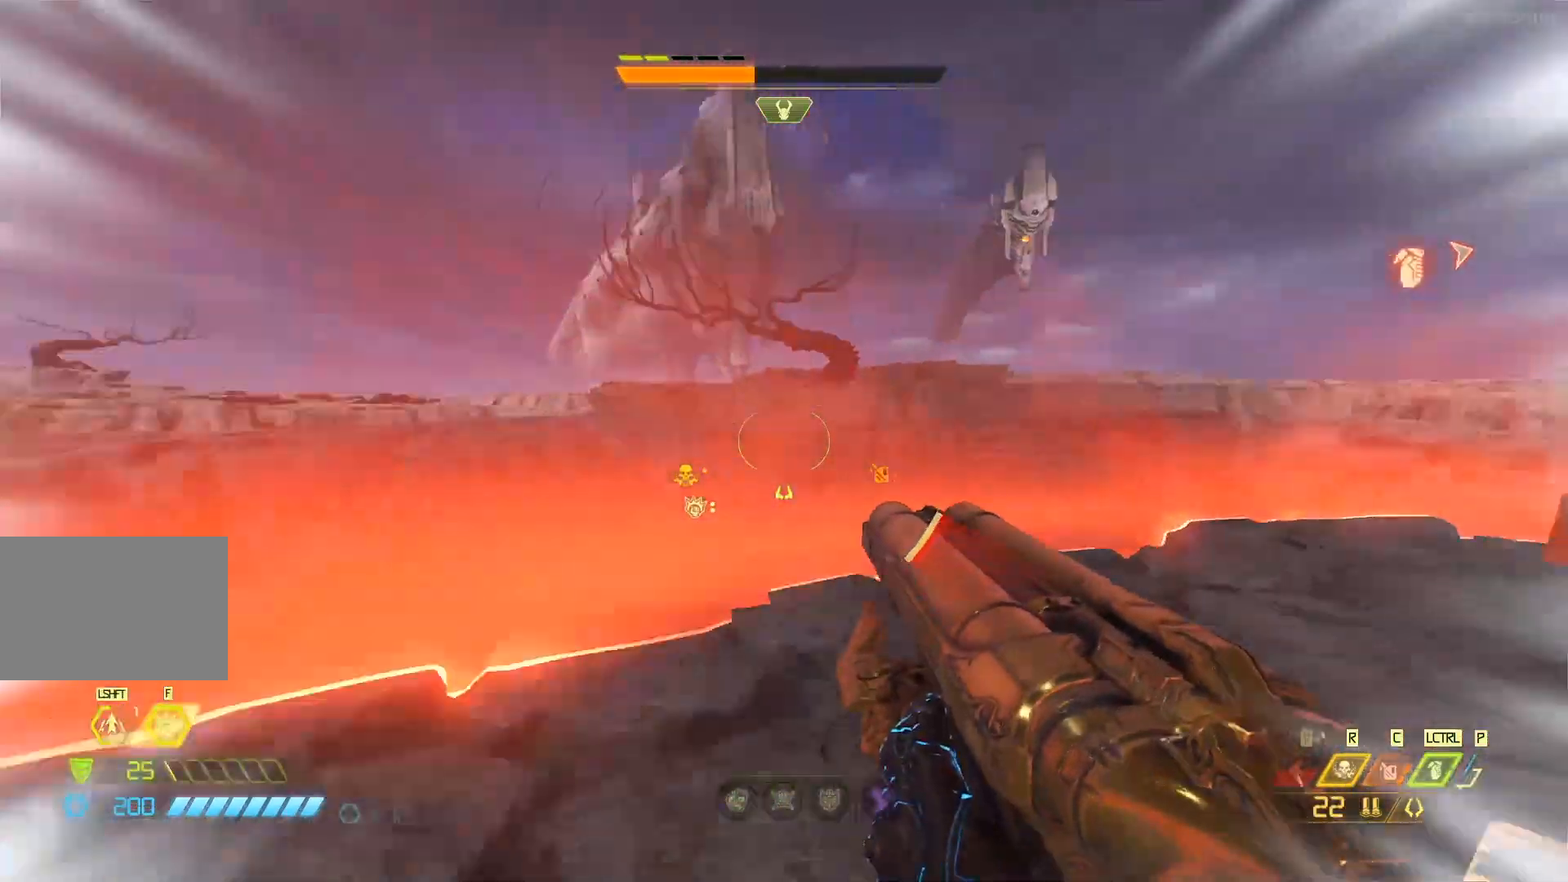
{"keys": ["a", "space", "w"], "mouse": [], "events": [[33, "a", "down"], [133, "shift", "up"], [483, "space", "down"]]}
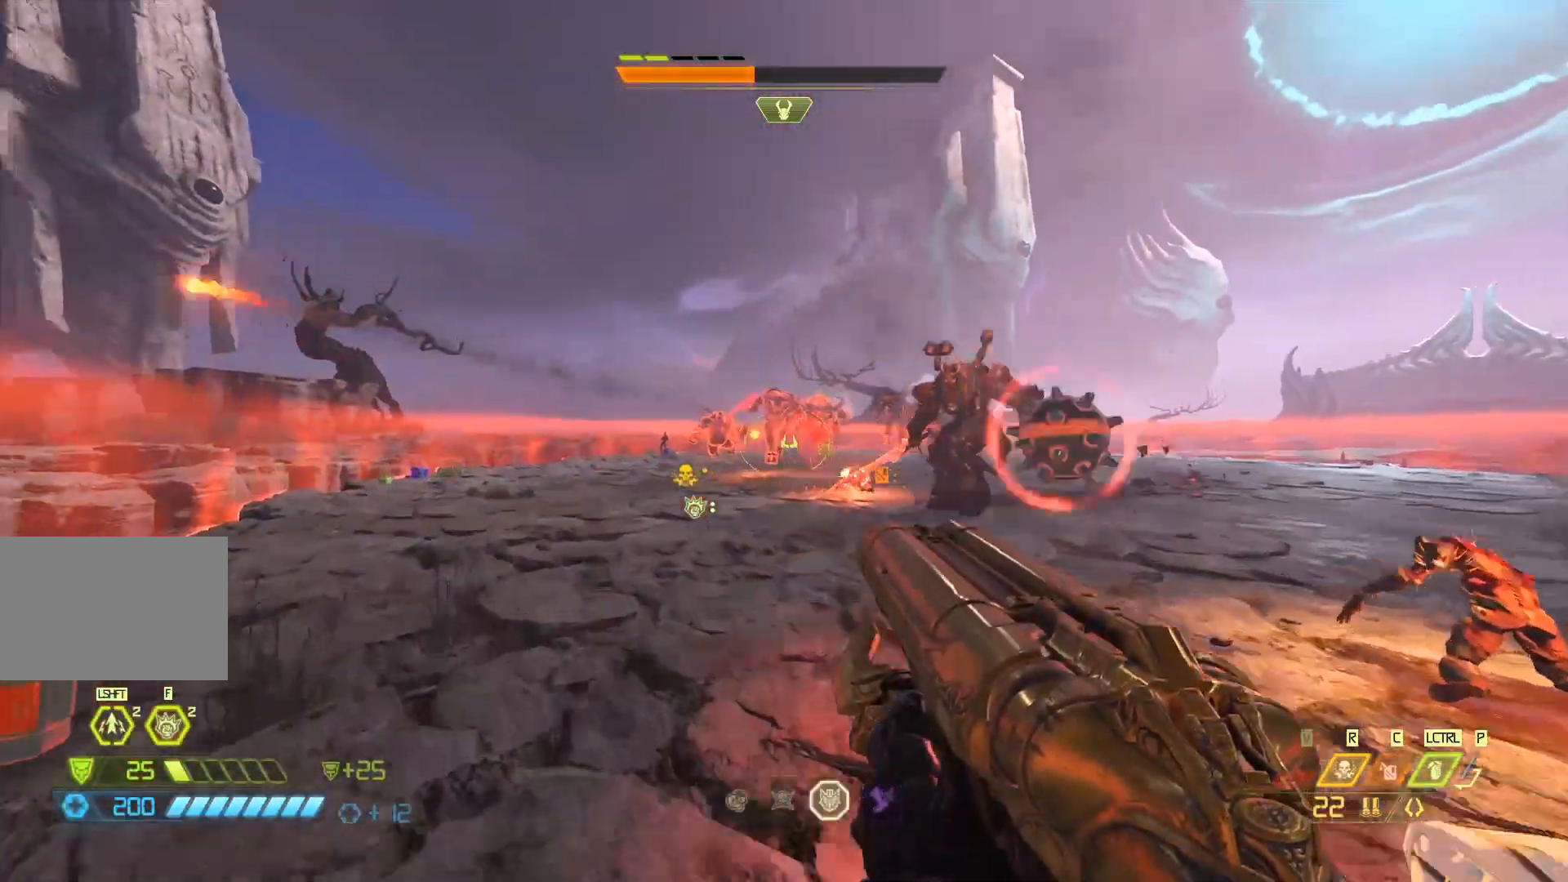
{"keys": ["a", "w"], "mouse": [], "events": [[117, "space", "up"], [217, "shift", "down"], [217, "space", "down"], [250, "shift", "up"], [383, "space", "up"]]}
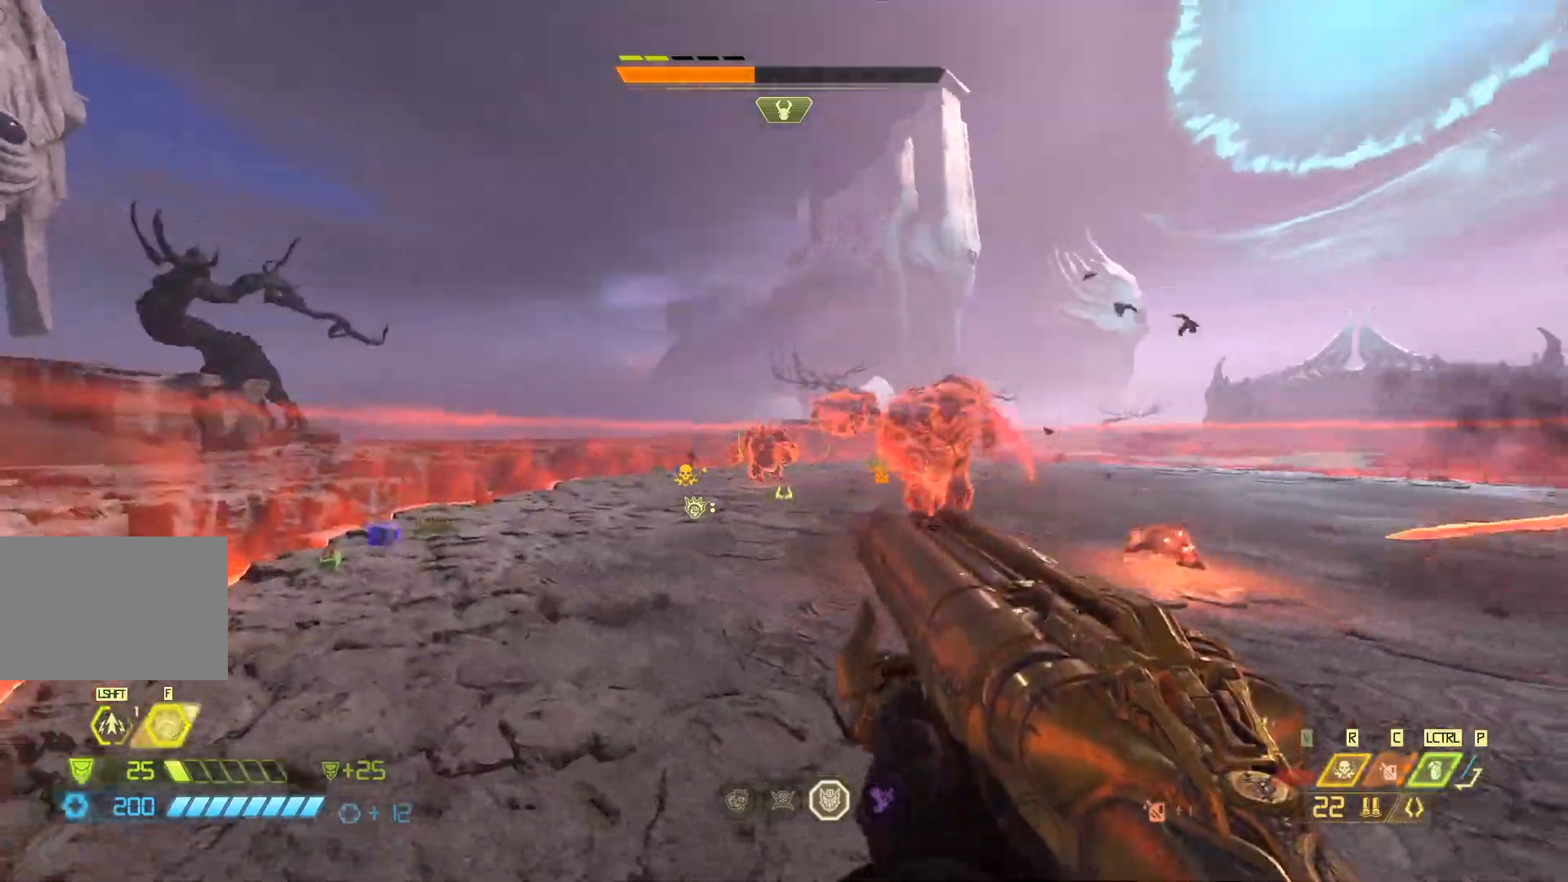
{"keys": ["a", "w"], "mouse": [], "events": [[167, "v", "down"], [267, "v", "up"]]}
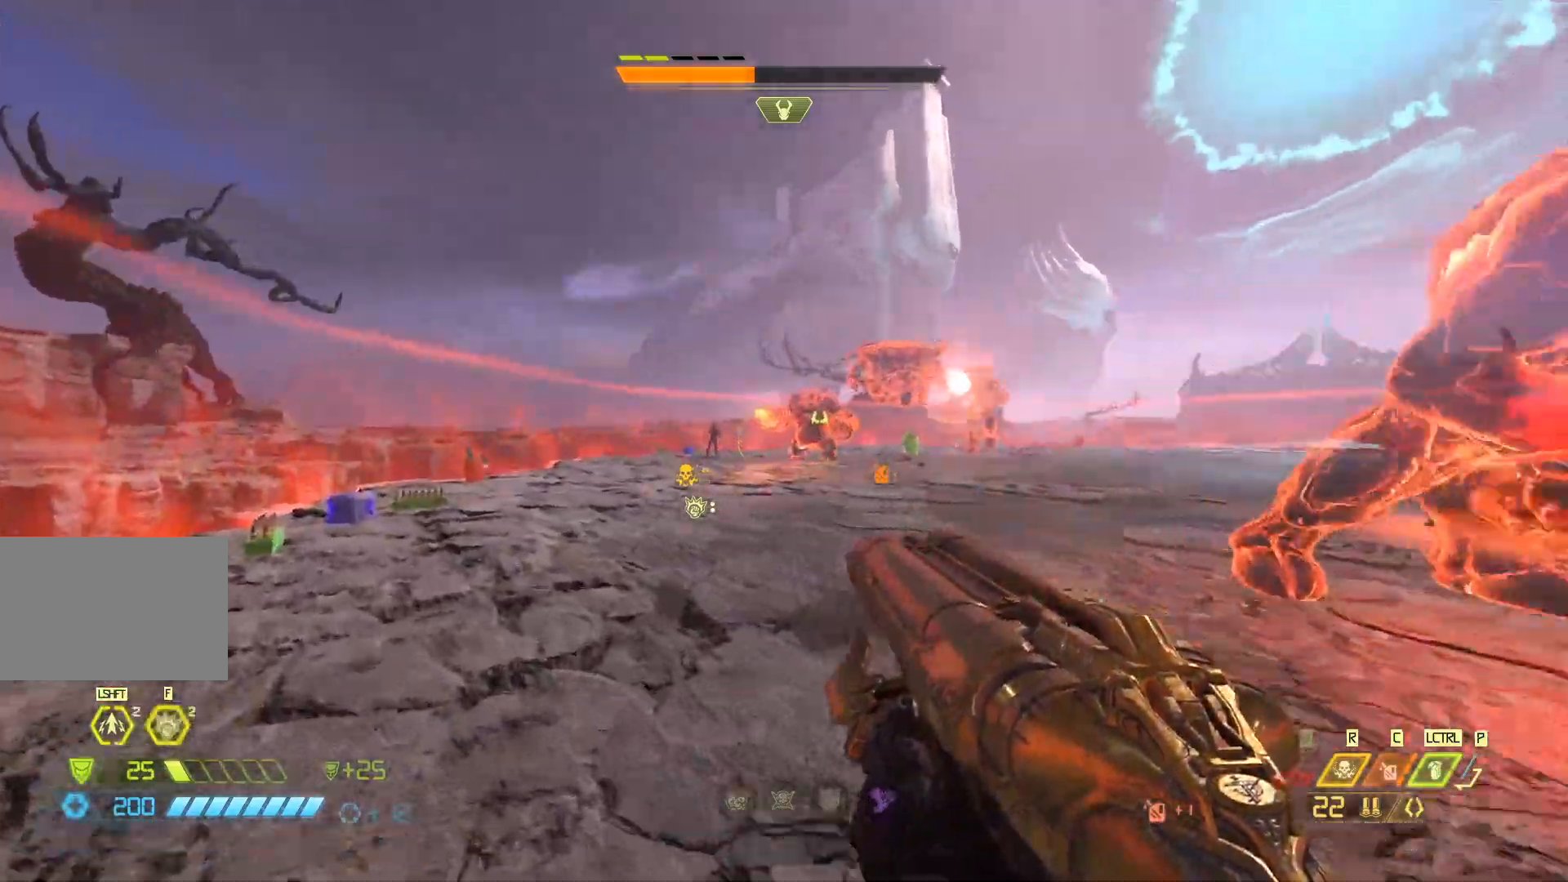
{"keys": ["a", "w"], "mouse": [], "events": [[67, "space", "down"], [167, "shift", "down"], [200, "space", "up"], [300, "space", "down"], [367, "shift", "up"], [483, "space", "up"]]}
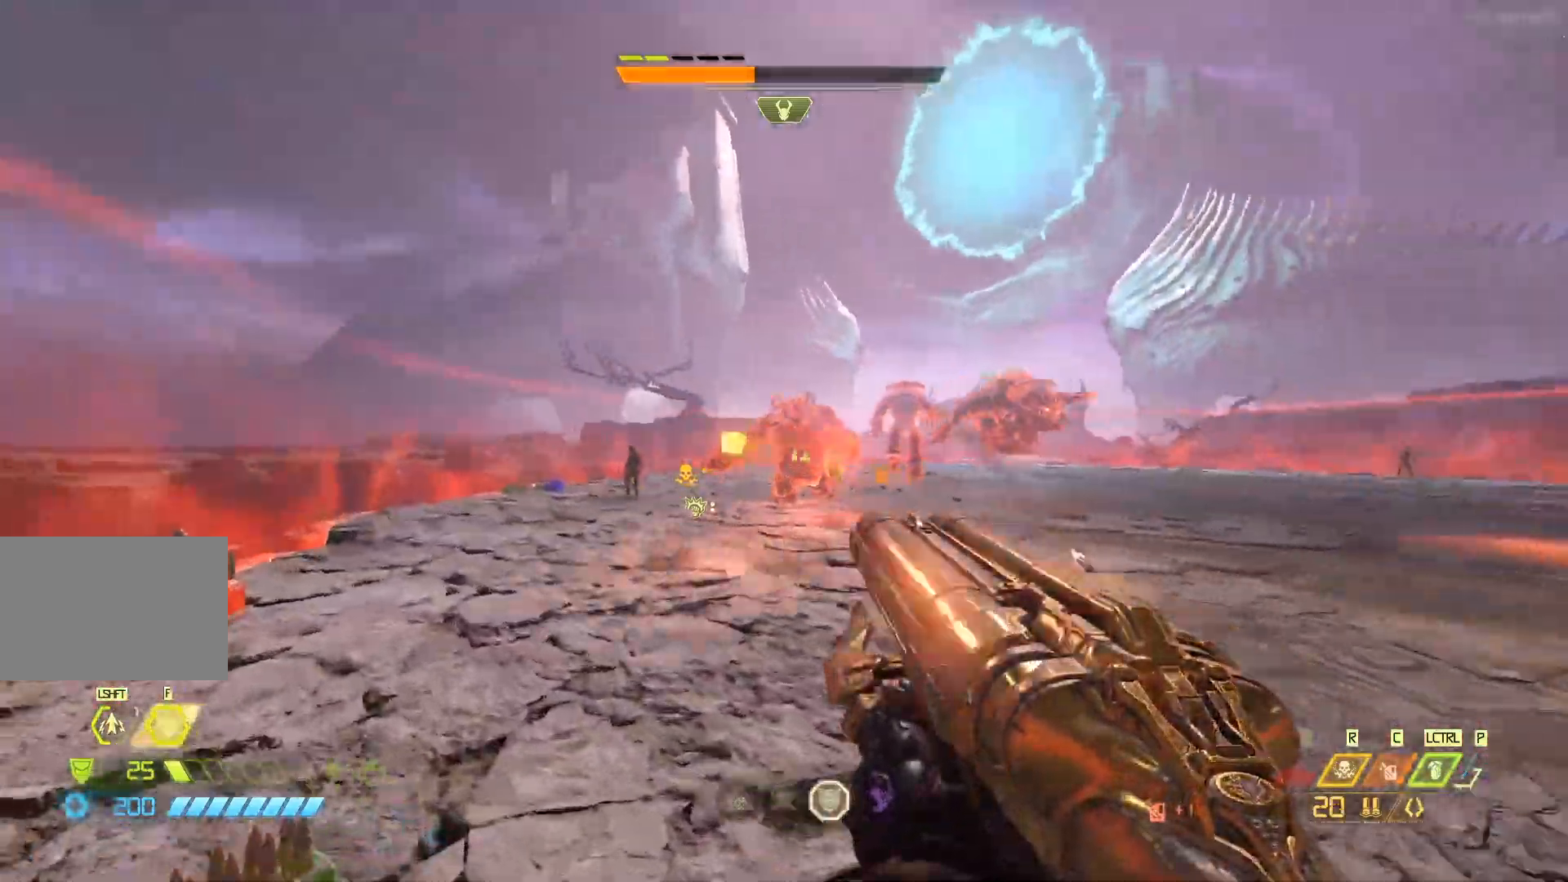
{"keys": ["a", "w"], "mouse": [], "events": [[17, "mouse_left", "down"], [17, "space", "down"], [83, "a", "up"], [117, "mouse_left", "up"], [217, "q", "down"], [250, "q", "up"], [250, "space", "up"], [283, "space", "down"], [350, "a", "down"], [417, "space", "up"]]}
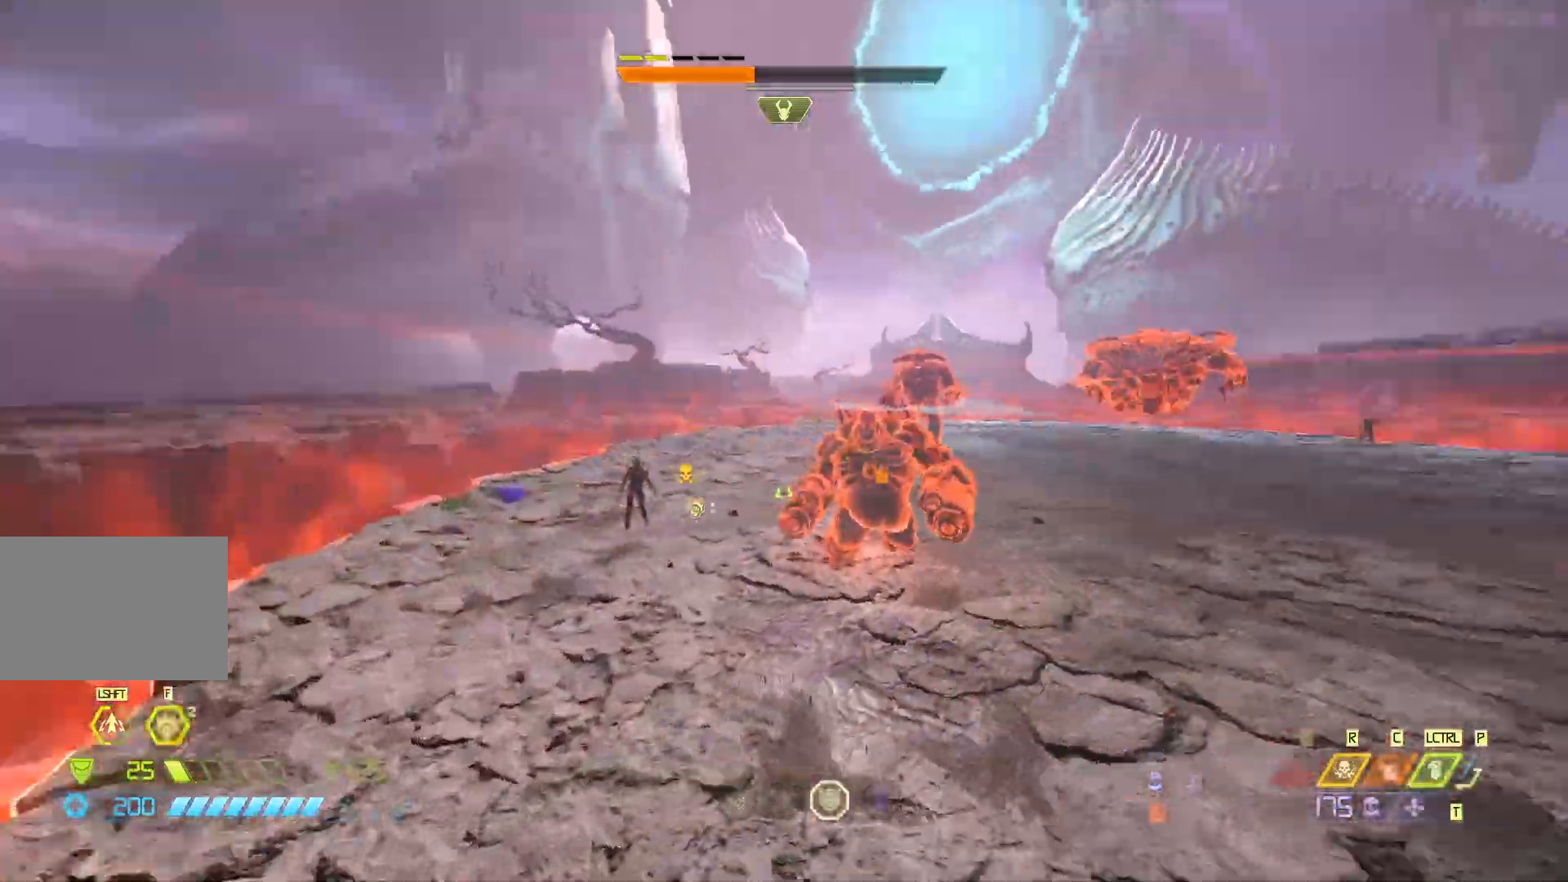
{"keys": ["a", "shift", "space", "w"], "mouse": [], "events": [[150, "space", "down"], [183, "mouse_left", "down"], [217, "a", "up"], [300, "mouse_left", "up"], [333, "q", "down"], [333, "space", "up"], [400, "q", "up"], [400, "space", "down"], [467, "a", "down"], [467, "shift", "down"]]}
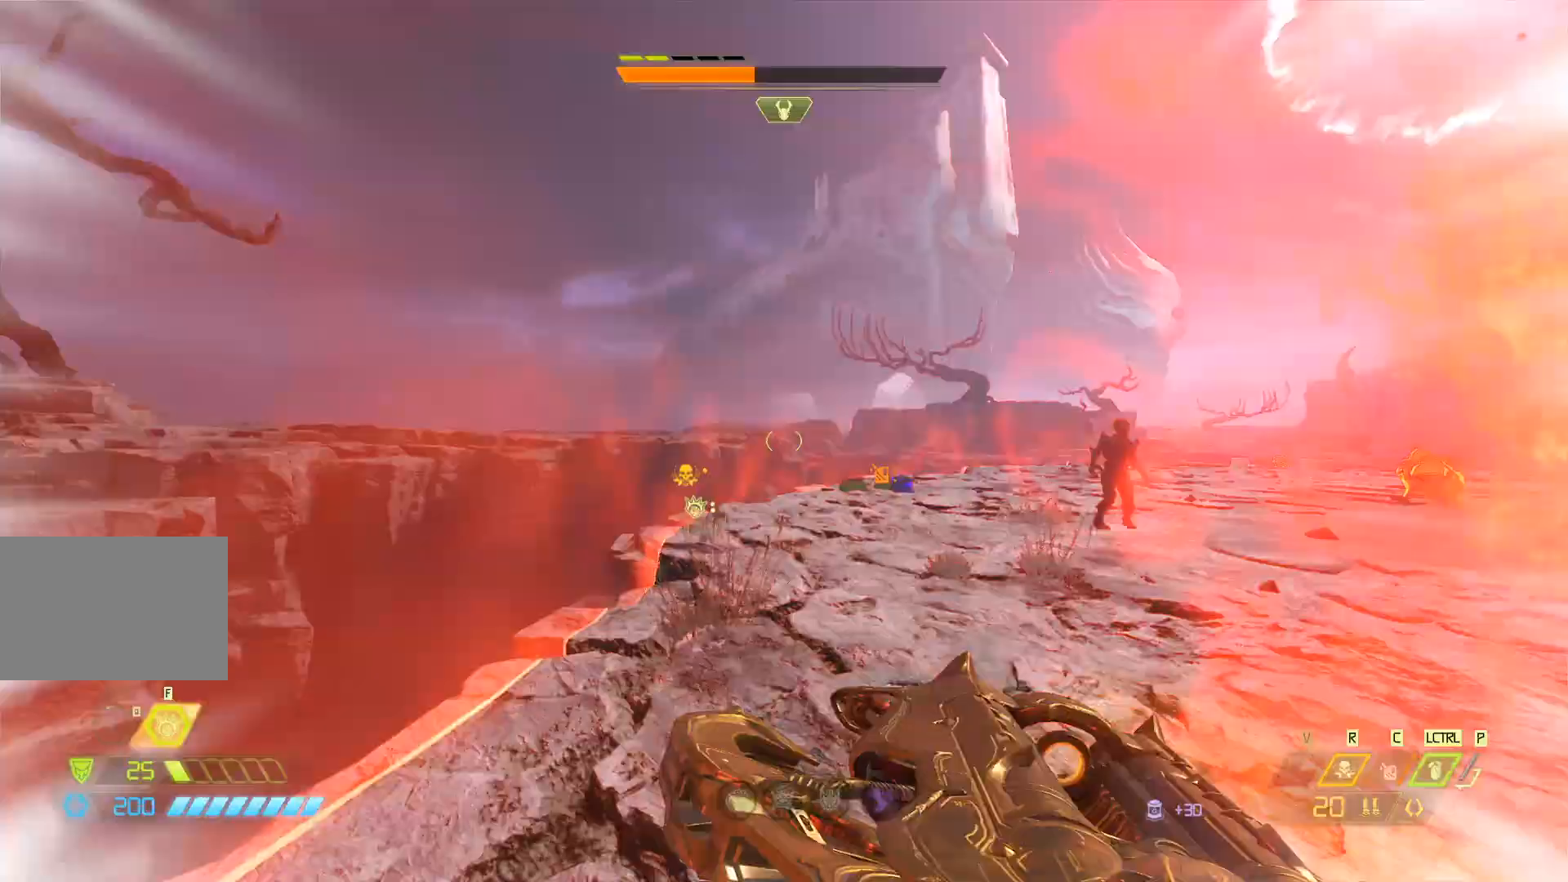
{"keys": ["a", "ctrl"], "mouse": [], "events": [[33, "space", "up"], [100, "space", "down"], [133, "shift", "up"], [283, "space", "up"], [317, "ctrl", "down"], [350, "space", "down"], [383, "space", "up"], [450, "w", "up"]]}
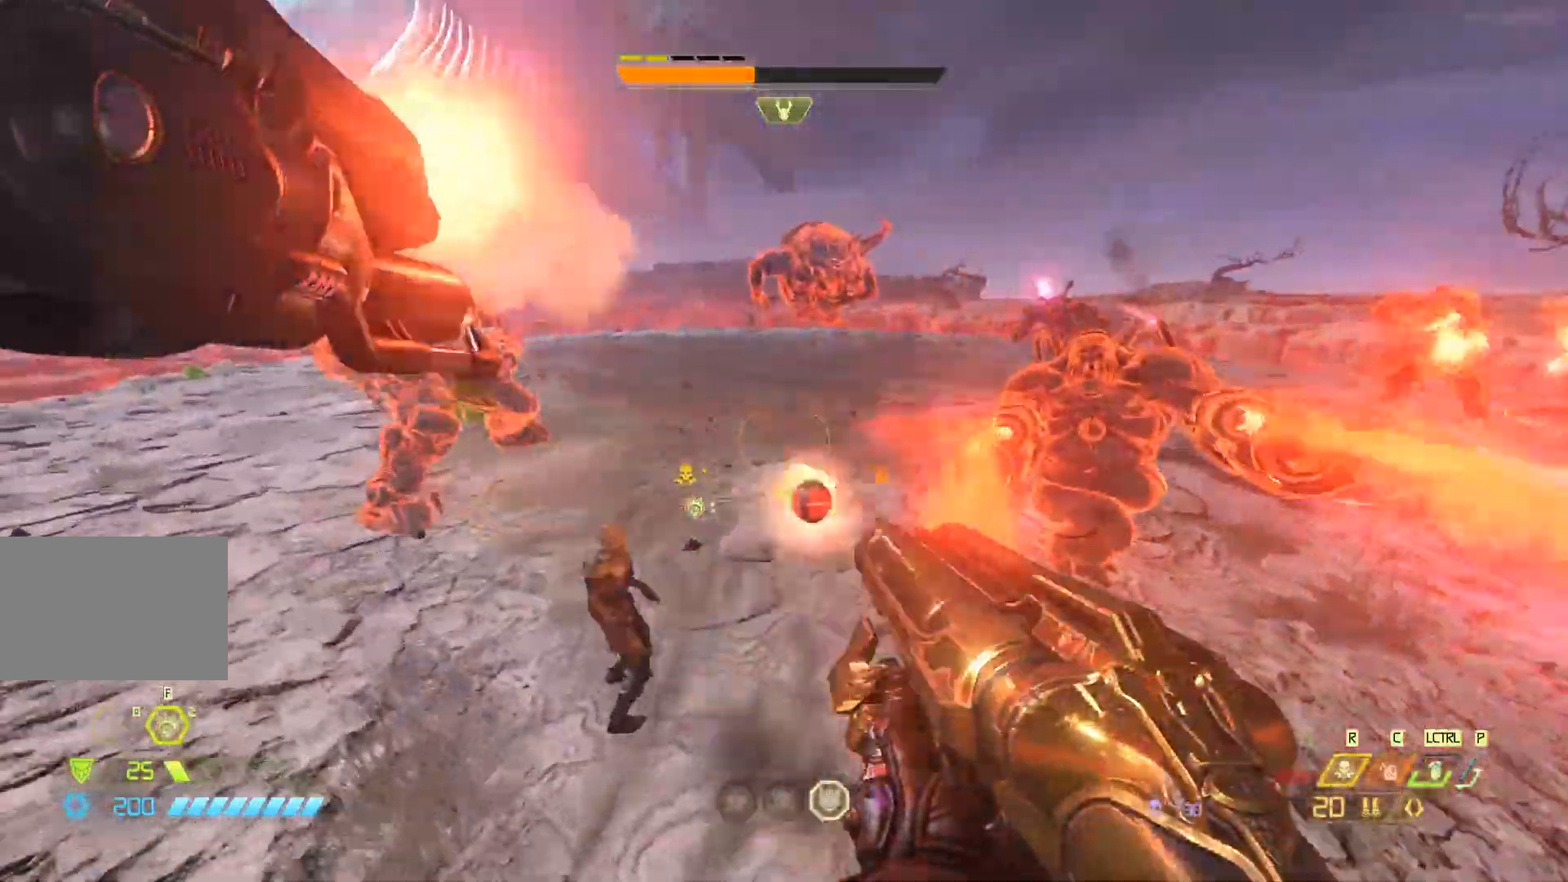
{"keys": ["ctrl", "s", "space"], "mouse": [], "events": [[17, "ctrl", "up"], [150, "space", "down"], [217, "s", "down"], [317, "space", "up"], [350, "a", "up"], [383, "space", "down"], [483, "ctrl", "down"]]}
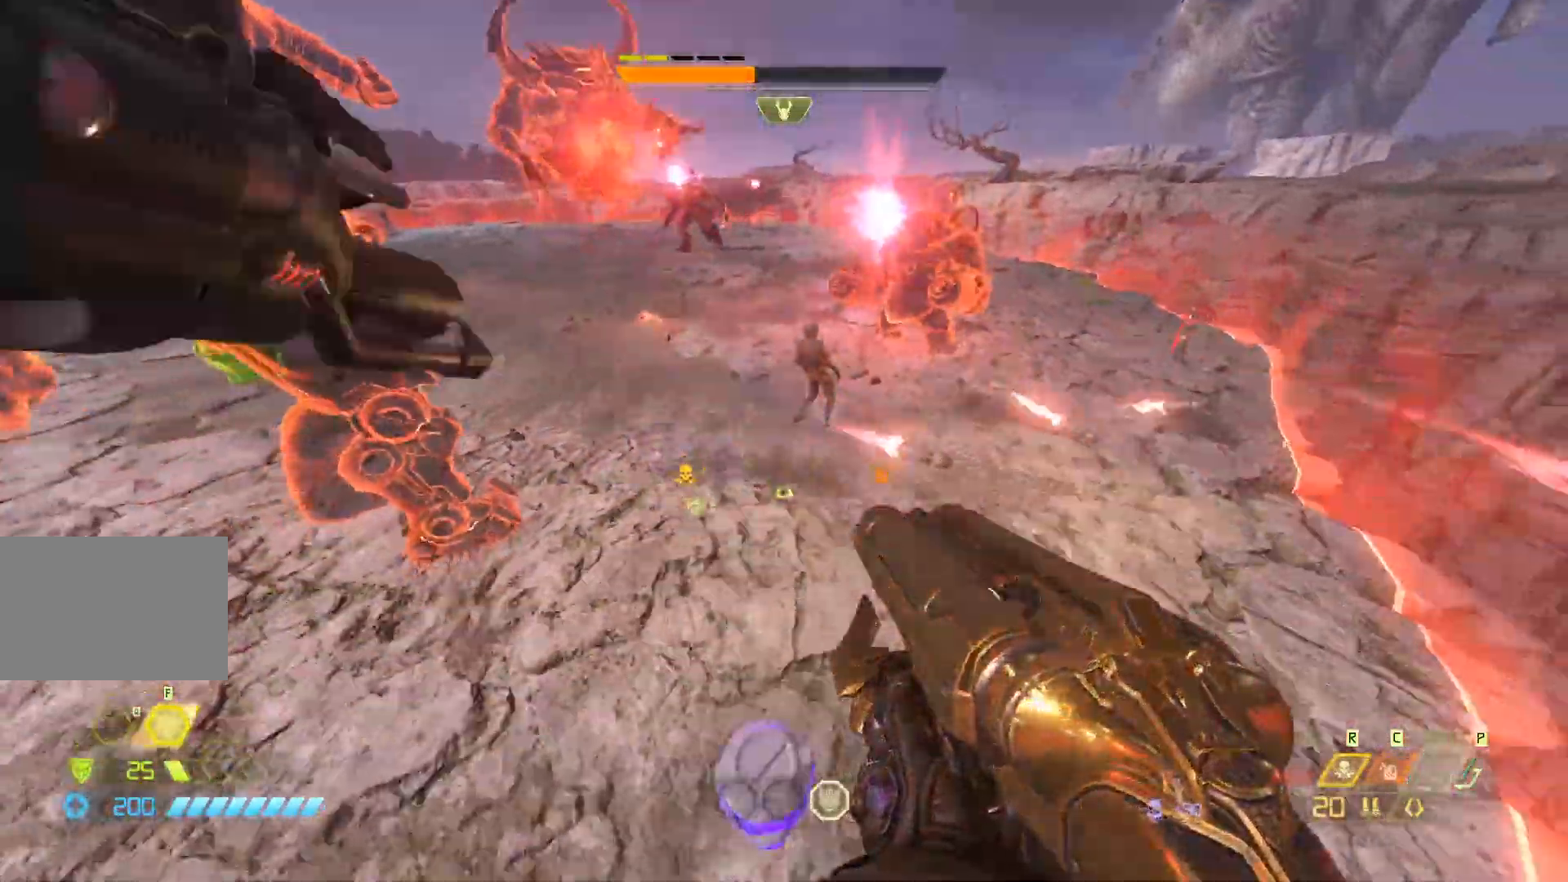
{"keys": ["a", "space", "w"], "mouse": [], "events": [[67, "space", "up"], [133, "ctrl", "up"], [233, "a", "down"], [267, "s", "up"], [333, "space", "down"], [333, "w", "down"]]}
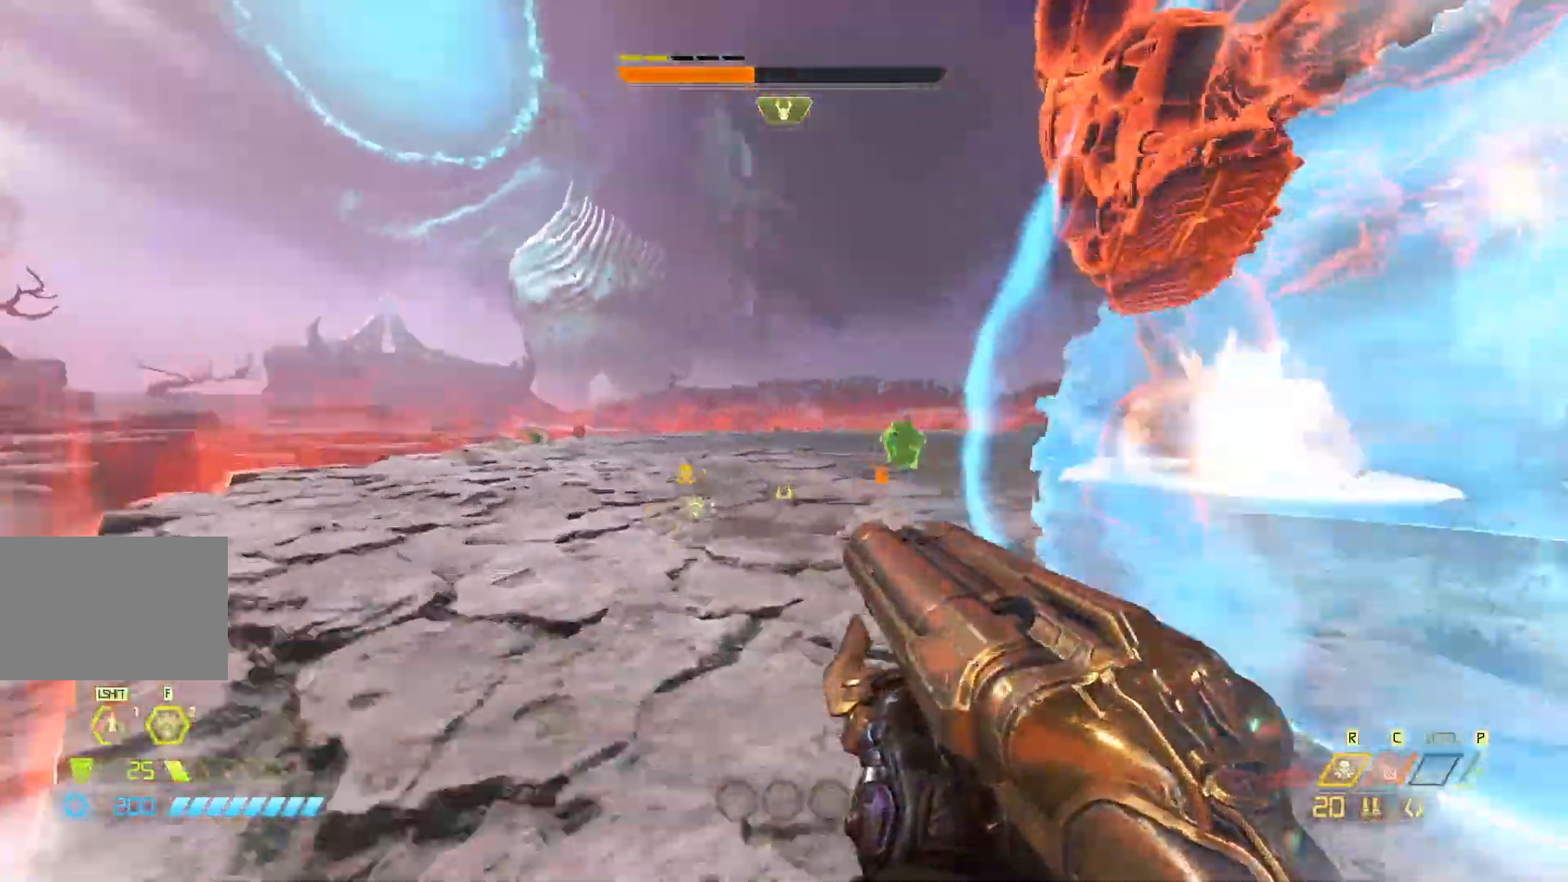
{"keys": ["q", "s", "space"], "mouse": [], "events": [[33, "w", "up"], [233, "mouse_left", "down"], [250, "s", "down"], [283, "a", "up"], [350, "mouse_left", "up"], [383, "q", "down"], [450, "a", "down"], [483, "a", "up"]]}
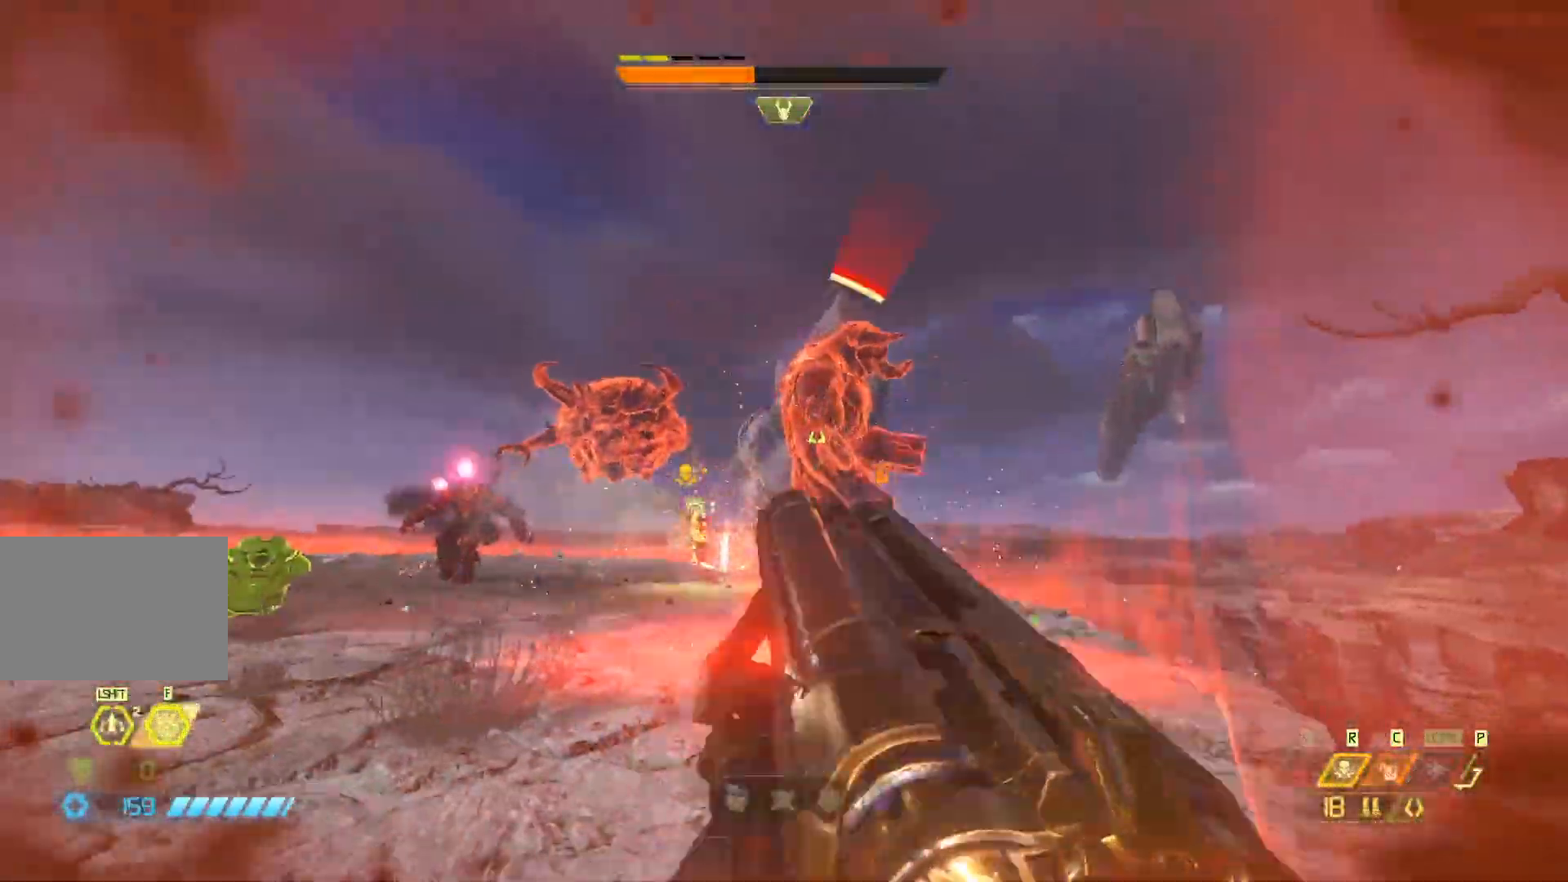
{"keys": ["q", "s", "space"], "mouse": [], "events": [[17, "q", "up"], [50, "space", "up"], [133, "a", "down"], [133, "space", "down"], [300, "mouse_left", "down"], [333, "a", "up"], [400, "mouse_left", "up"], [433, "q", "down"]]}
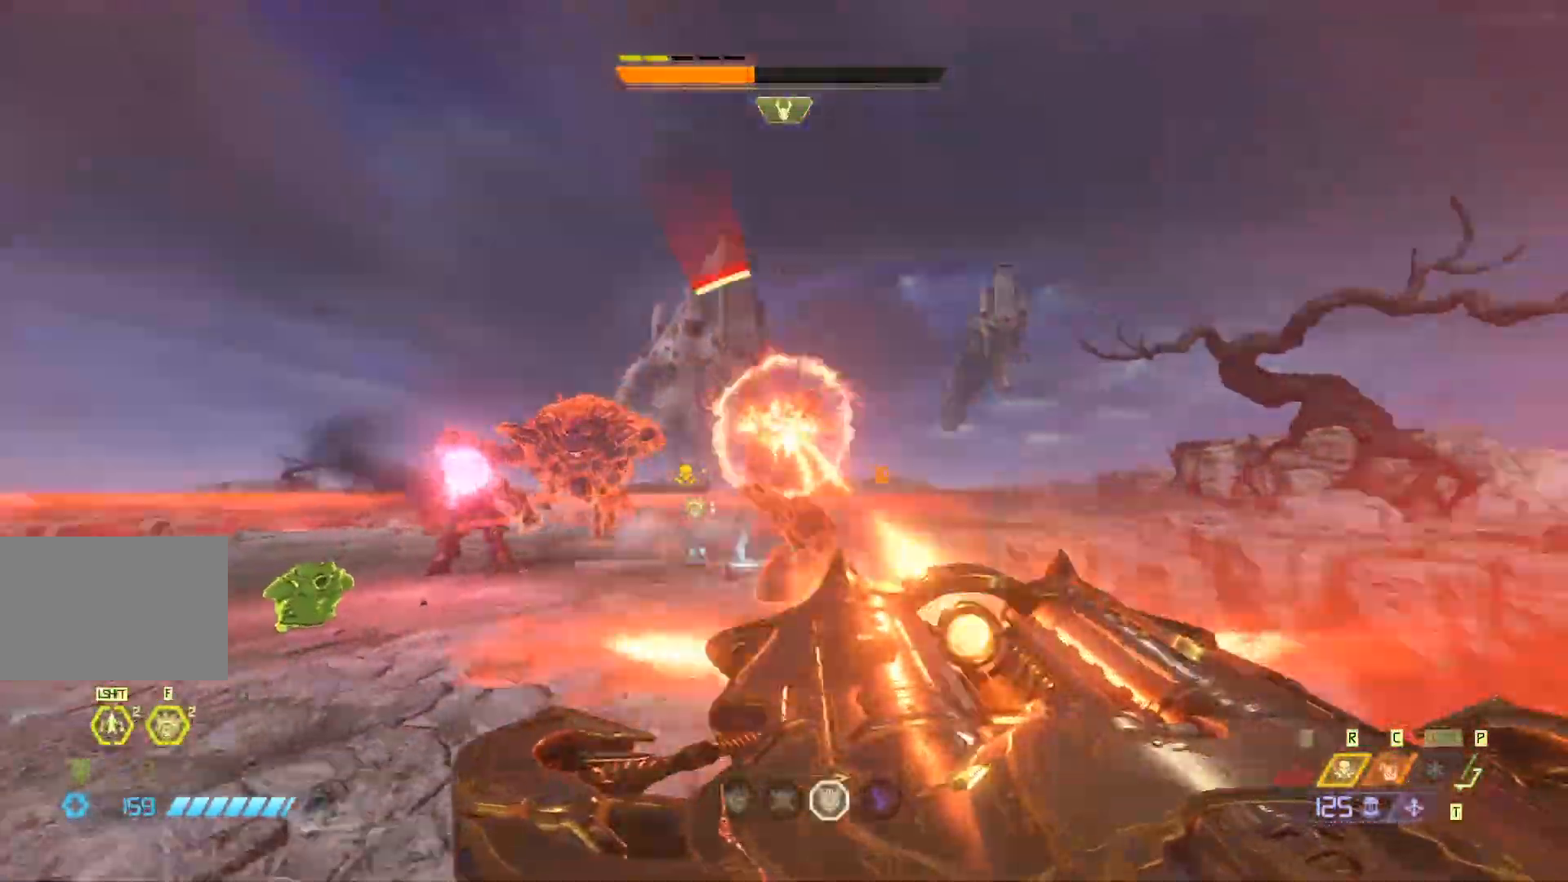
{"keys": ["a", "c", "v", "w"], "mouse": [], "events": [[33, "q", "up"], [100, "a", "down"], [100, "space", "up"], [133, "s", "up"], [283, "w", "down"], [317, "space", "down"], [350, "f", "down"], [350, "space", "up"], [383, "f", "up"], [450, "c", "down"], [450, "v", "down"]]}
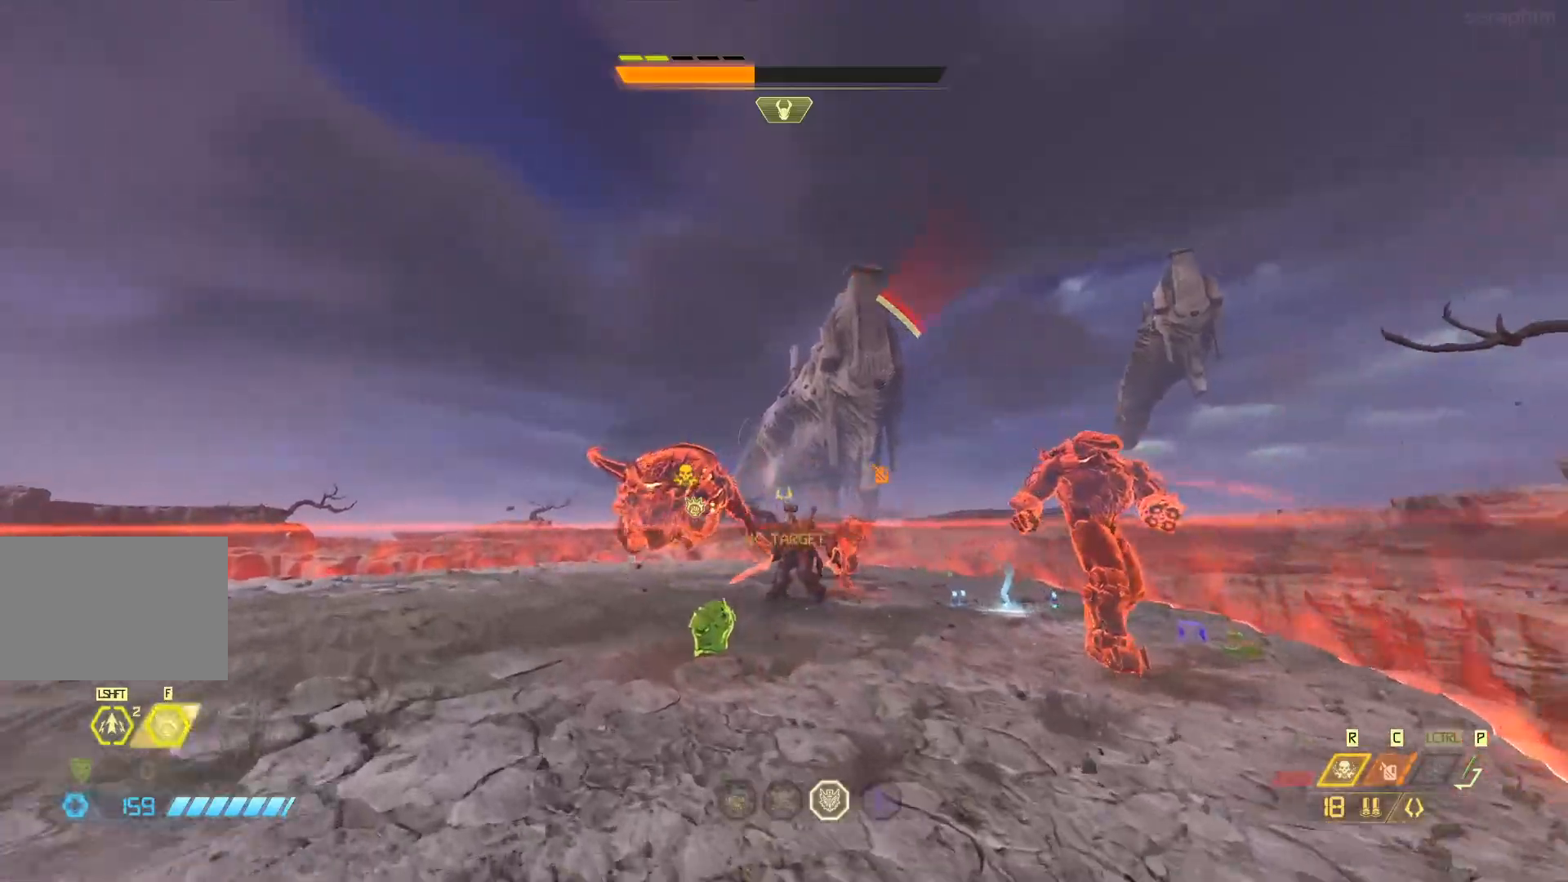
{"keys": ["a"], "mouse": ["left"], "events": [[50, "c", "up"], [50, "v", "up"], [383, "mouse_left", "down"], [483, "w", "up"]]}
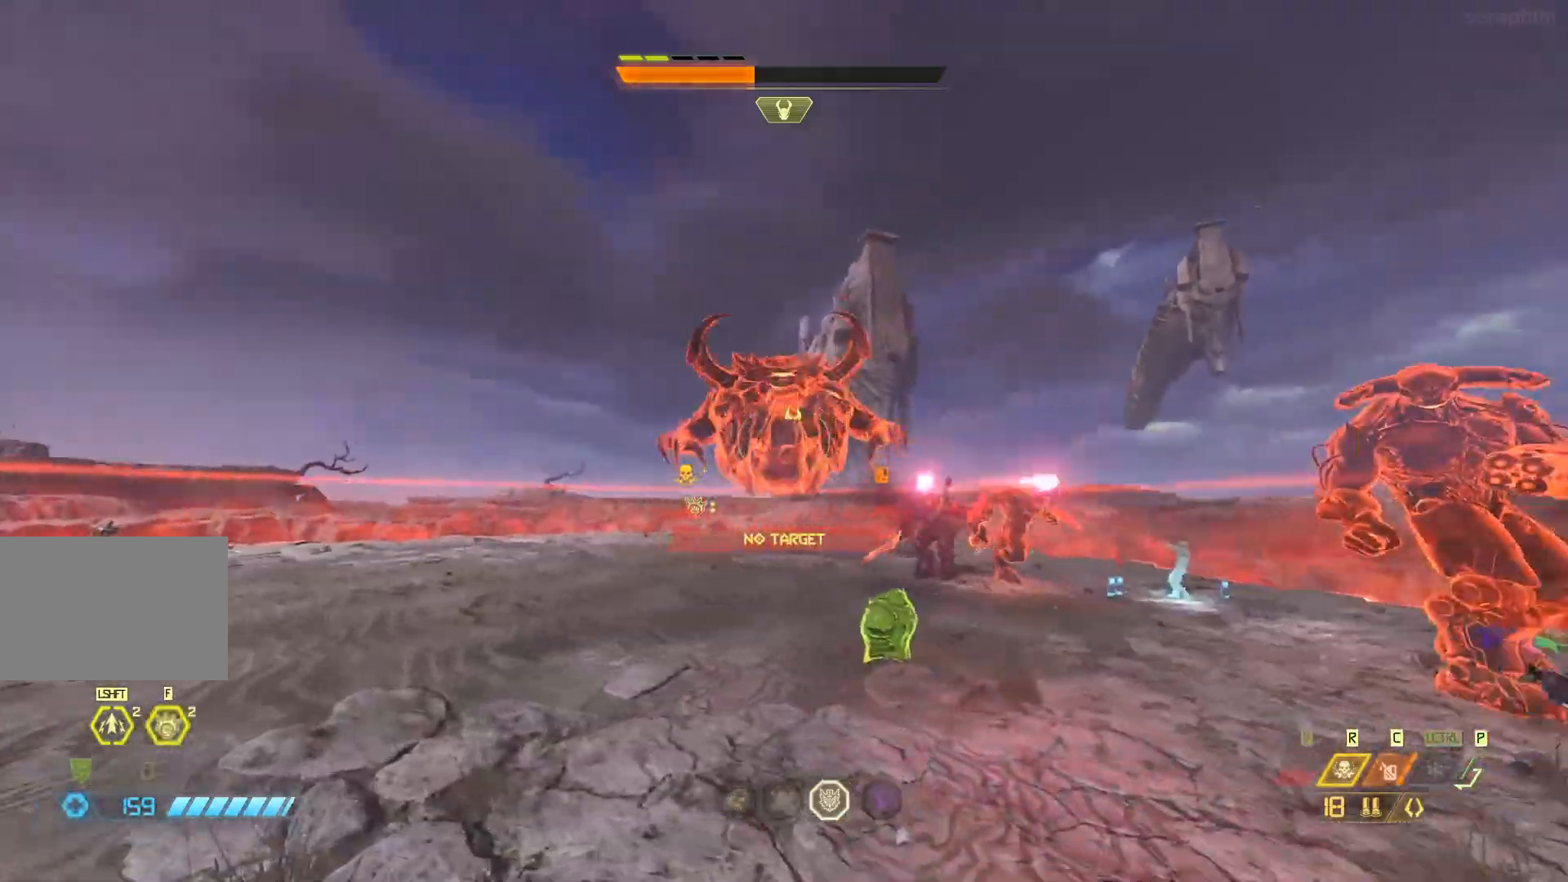
{"keys": ["s", "space"], "mouse": ["left"], "events": [[17, "mouse_left", "up"], [50, "space", "down"], [50, "w", "down"], [100, "w", "up"], [267, "s", "down"], [467, "mouse_left", "down"], [500, "a", "up"]]}
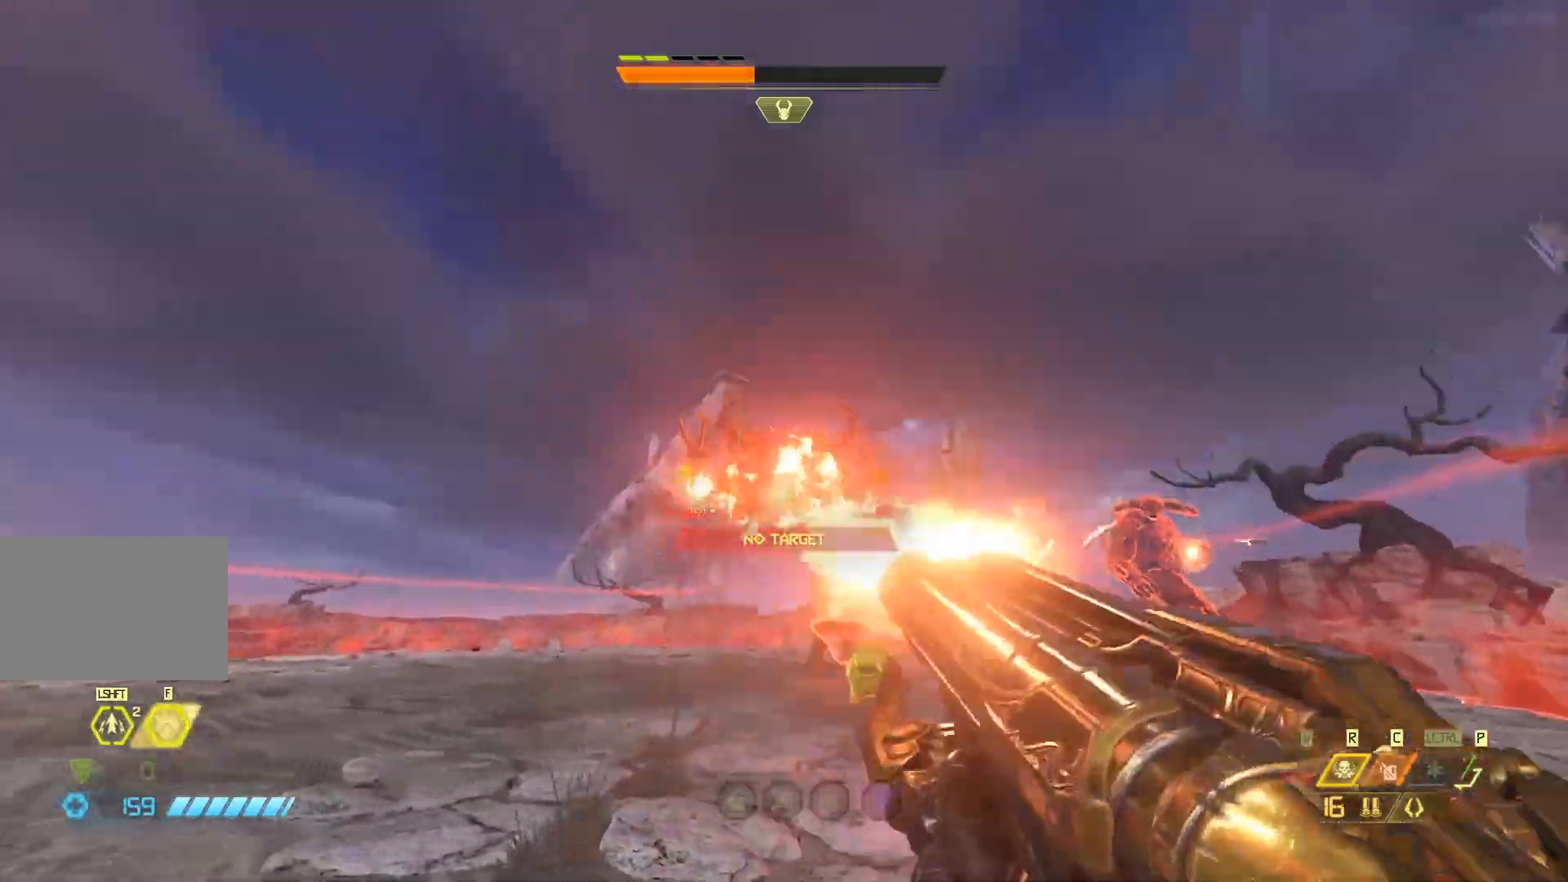
{"keys": ["a"], "mouse": [], "events": [[67, "mouse_left", "up"], [133, "q", "down"], [133, "s", "up"], [233, "q", "up"], [333, "a", "down"], [450, "space", "up"]]}
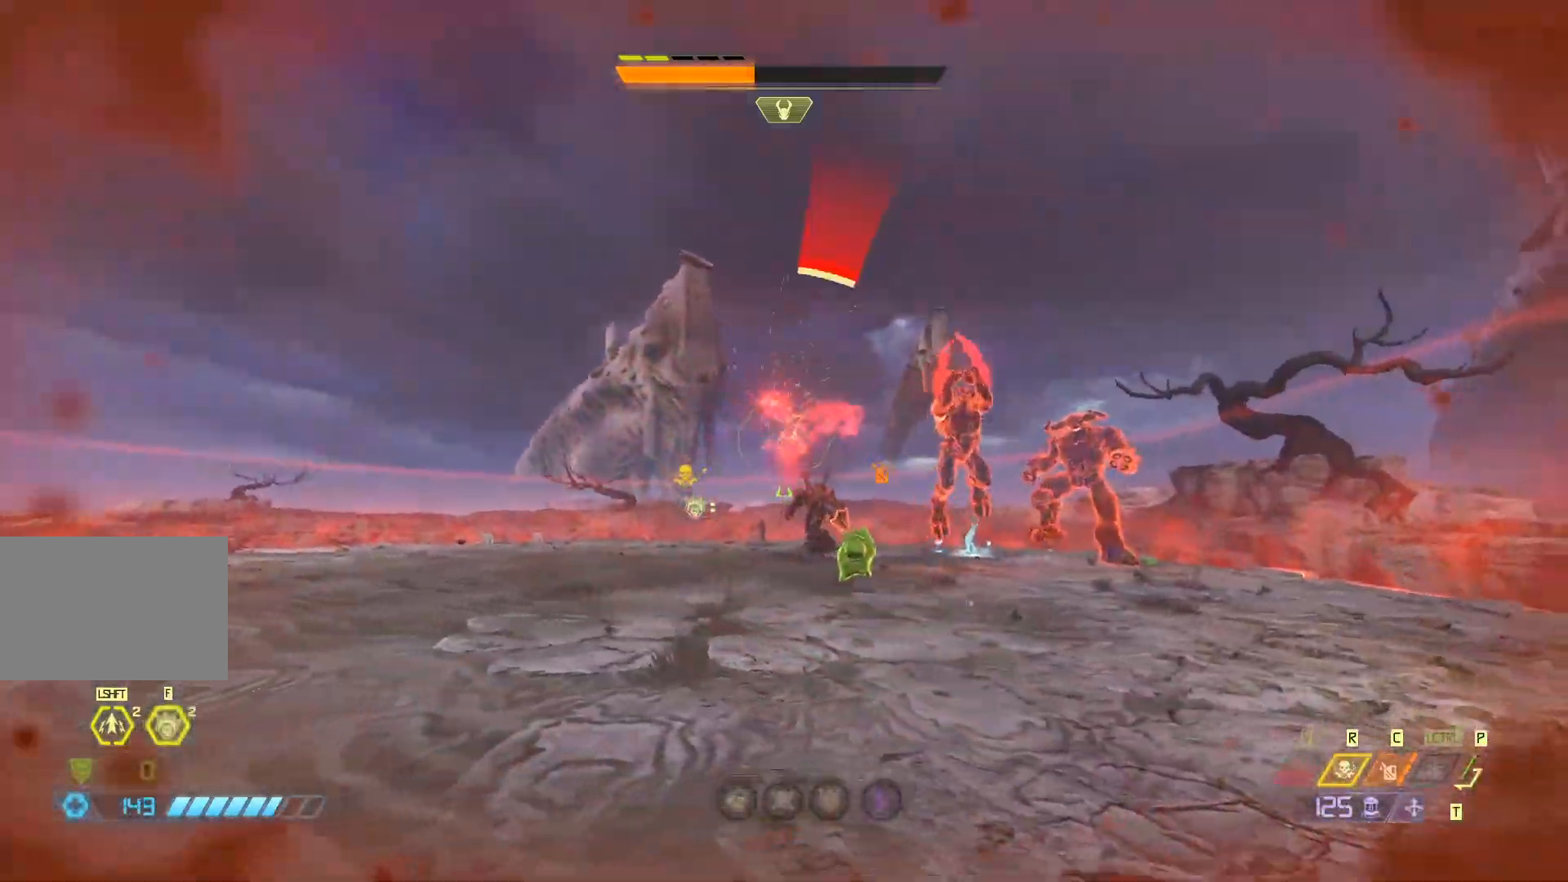
{"keys": ["s", "space"], "mouse": [], "events": [[83, "space", "down"], [317, "mouse_left", "down"], [317, "s", "down"], [383, "a", "up"], [417, "mouse_left", "up"]]}
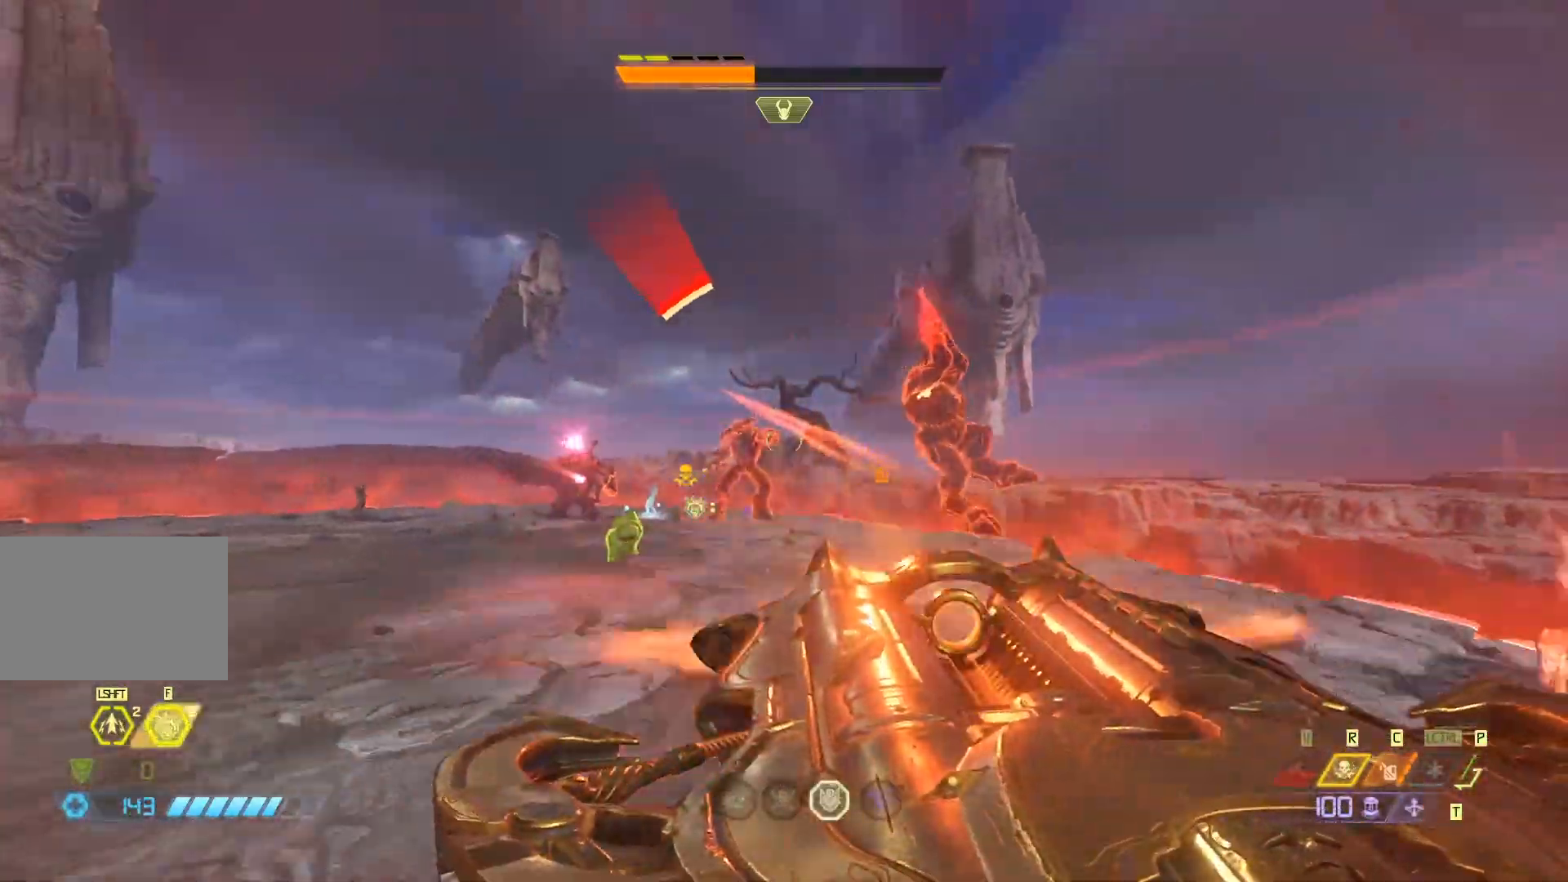
{"keys": ["s"], "mouse": [], "events": [[17, "space", "up"], [233, "q", "down"], [400, "d", "down"], [400, "q", "up"], [433, "s", "up"], [467, "s", "down"], [500, "d", "up"]]}
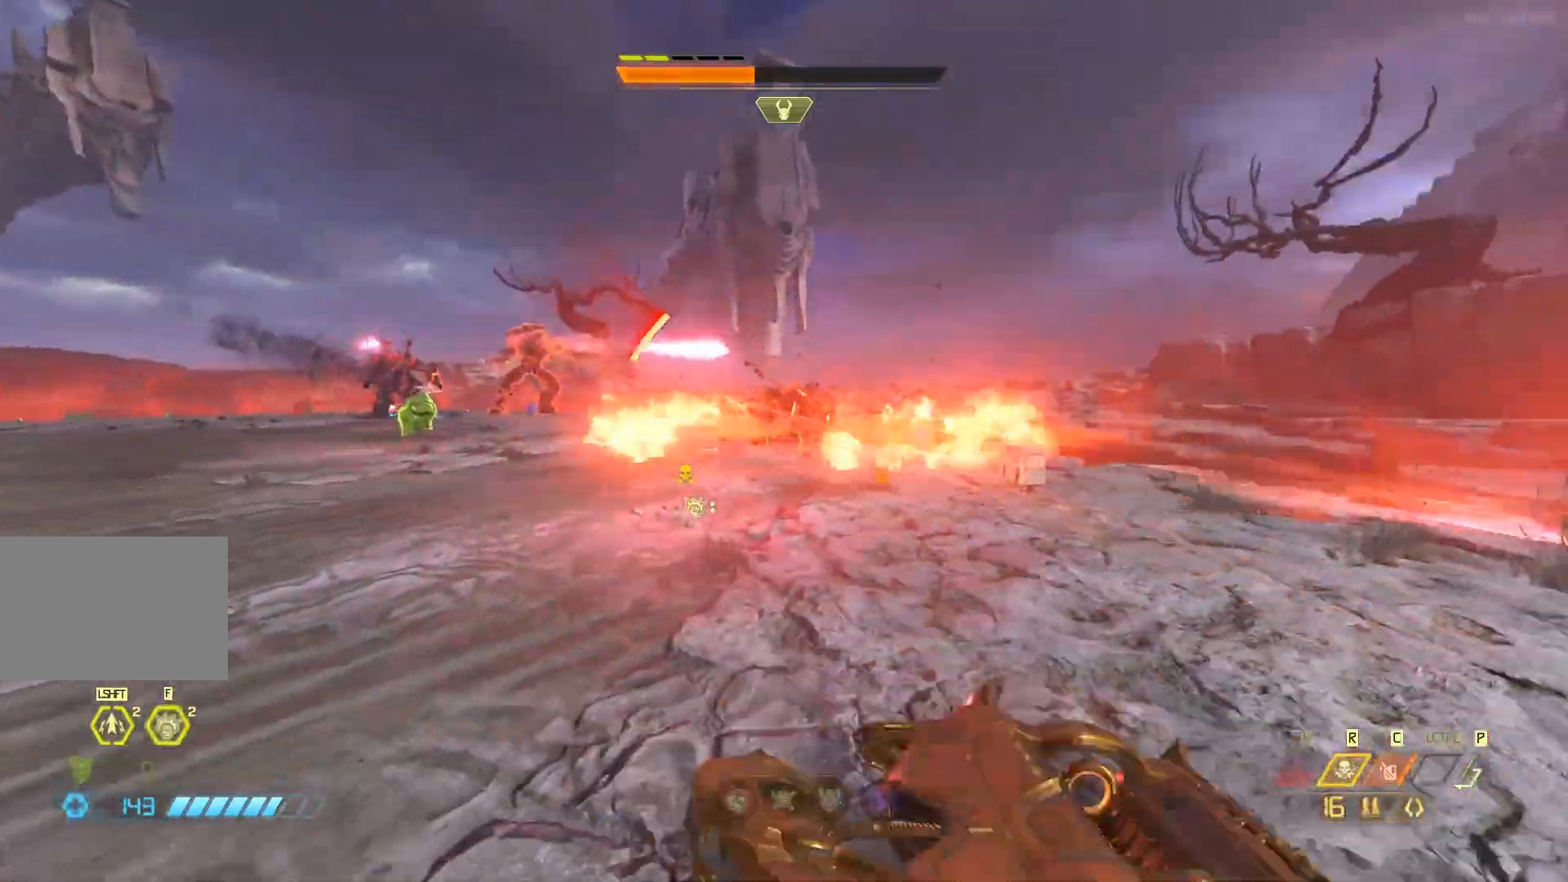
{"keys": ["s", "space"], "mouse": [], "events": [[67, "a", "down"], [67, "space", "down"], [267, "a", "up"], [300, "mouse_left", "down"], [433, "mouse_left", "up"]]}
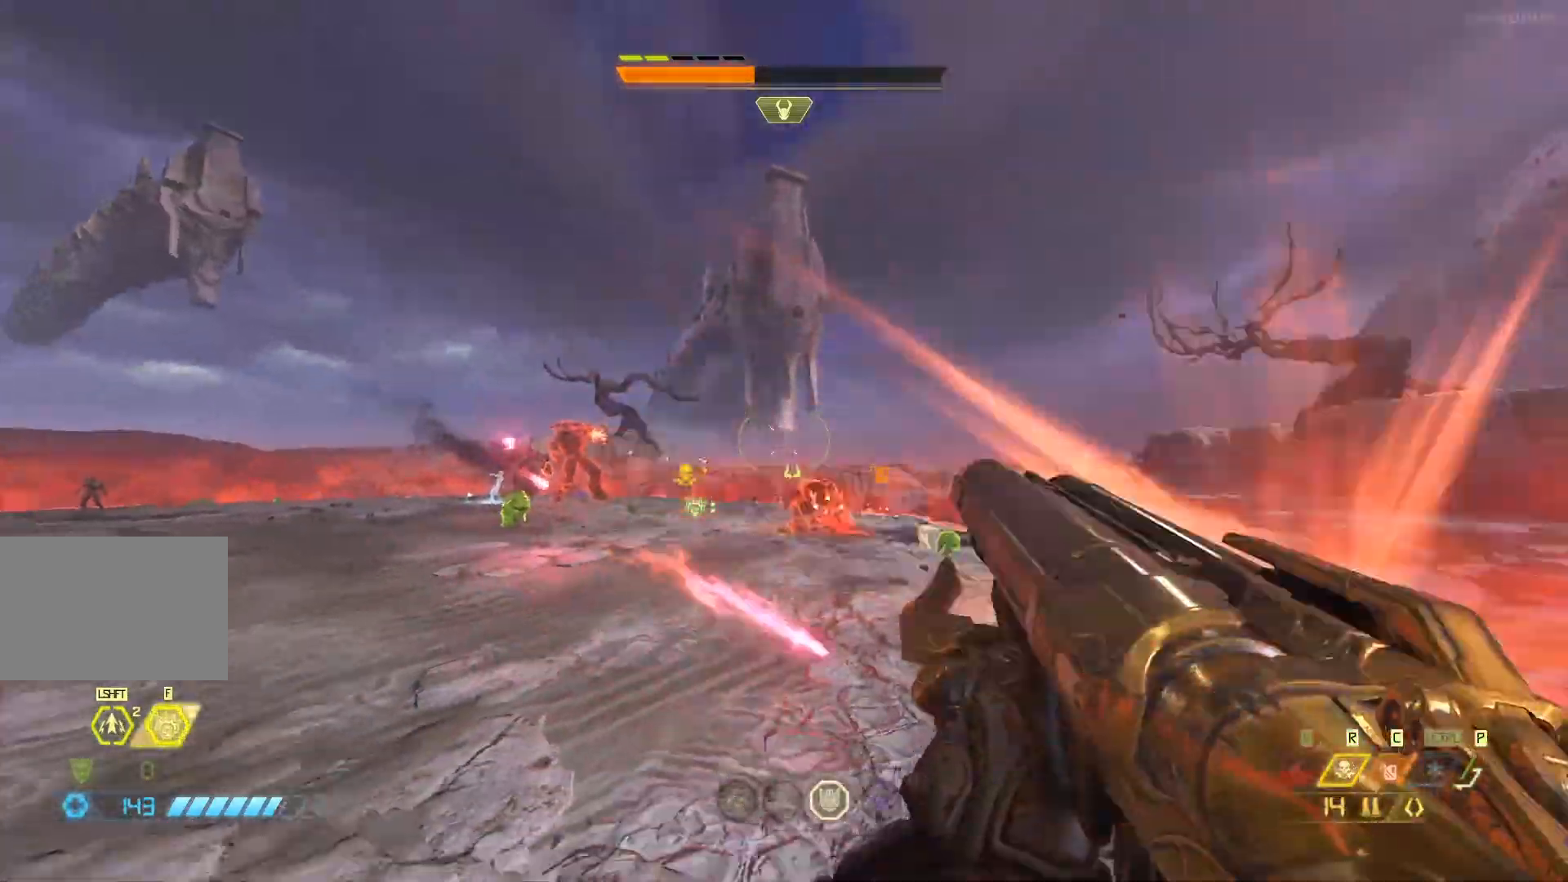
{"keys": ["a", "s", "space"], "mouse": [], "events": [[50, "space", "up"], [83, "q", "down"], [183, "q", "up"], [283, "a", "down"], [483, "space", "down"]]}
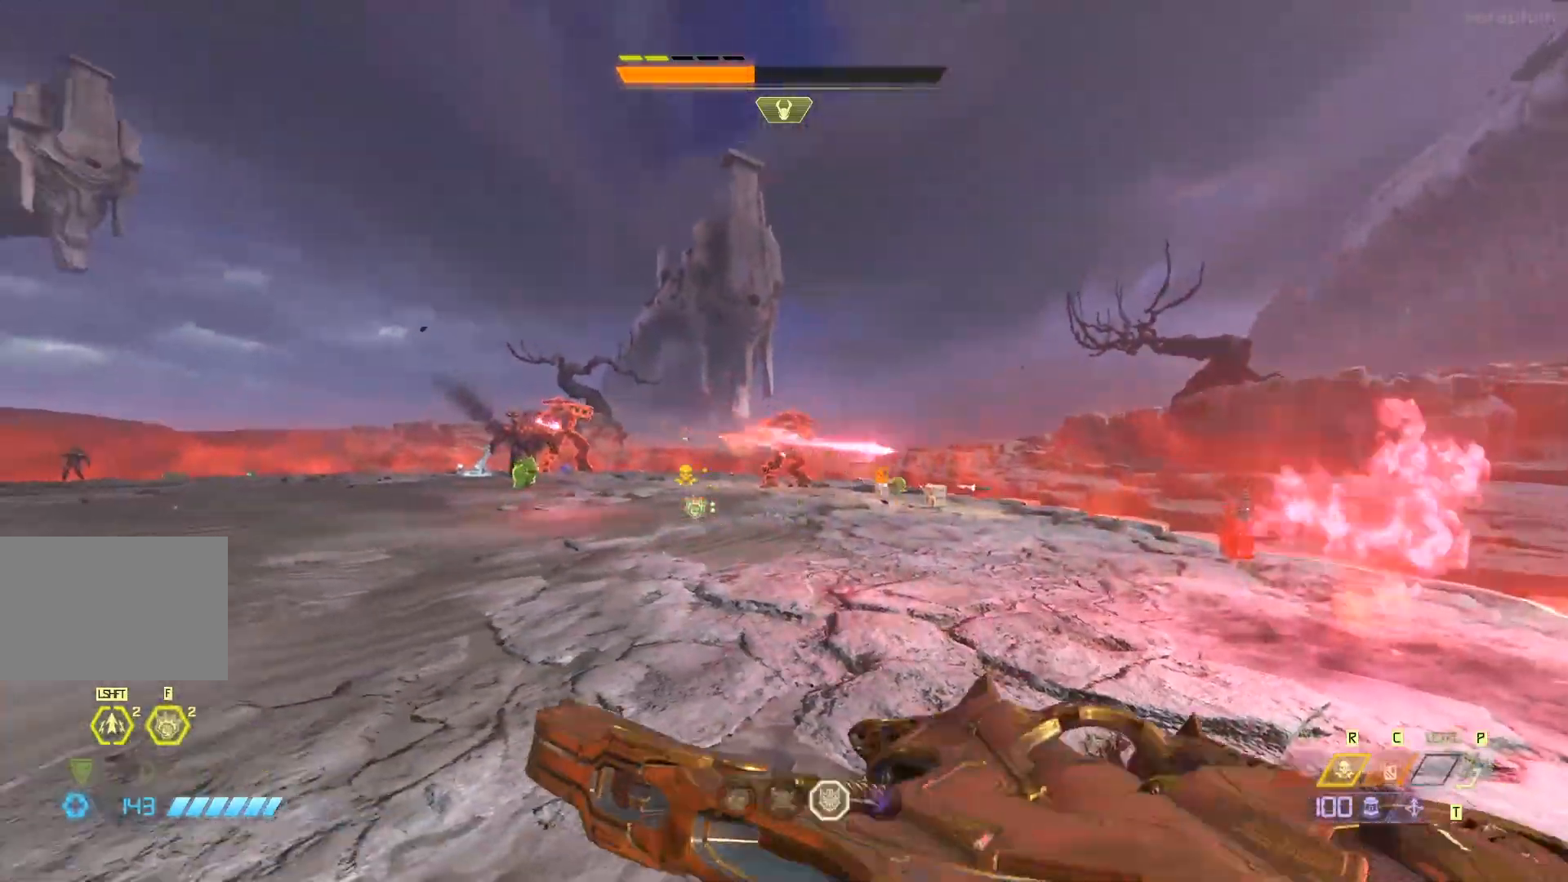
{"keys": ["a"], "mouse": [], "events": [[50, "a", "up"], [50, "mouse_left", "down"], [150, "mouse_left", "up"], [150, "q", "down"], [183, "space", "up"], [217, "q", "up"], [333, "a", "down"], [433, "s", "up"]]}
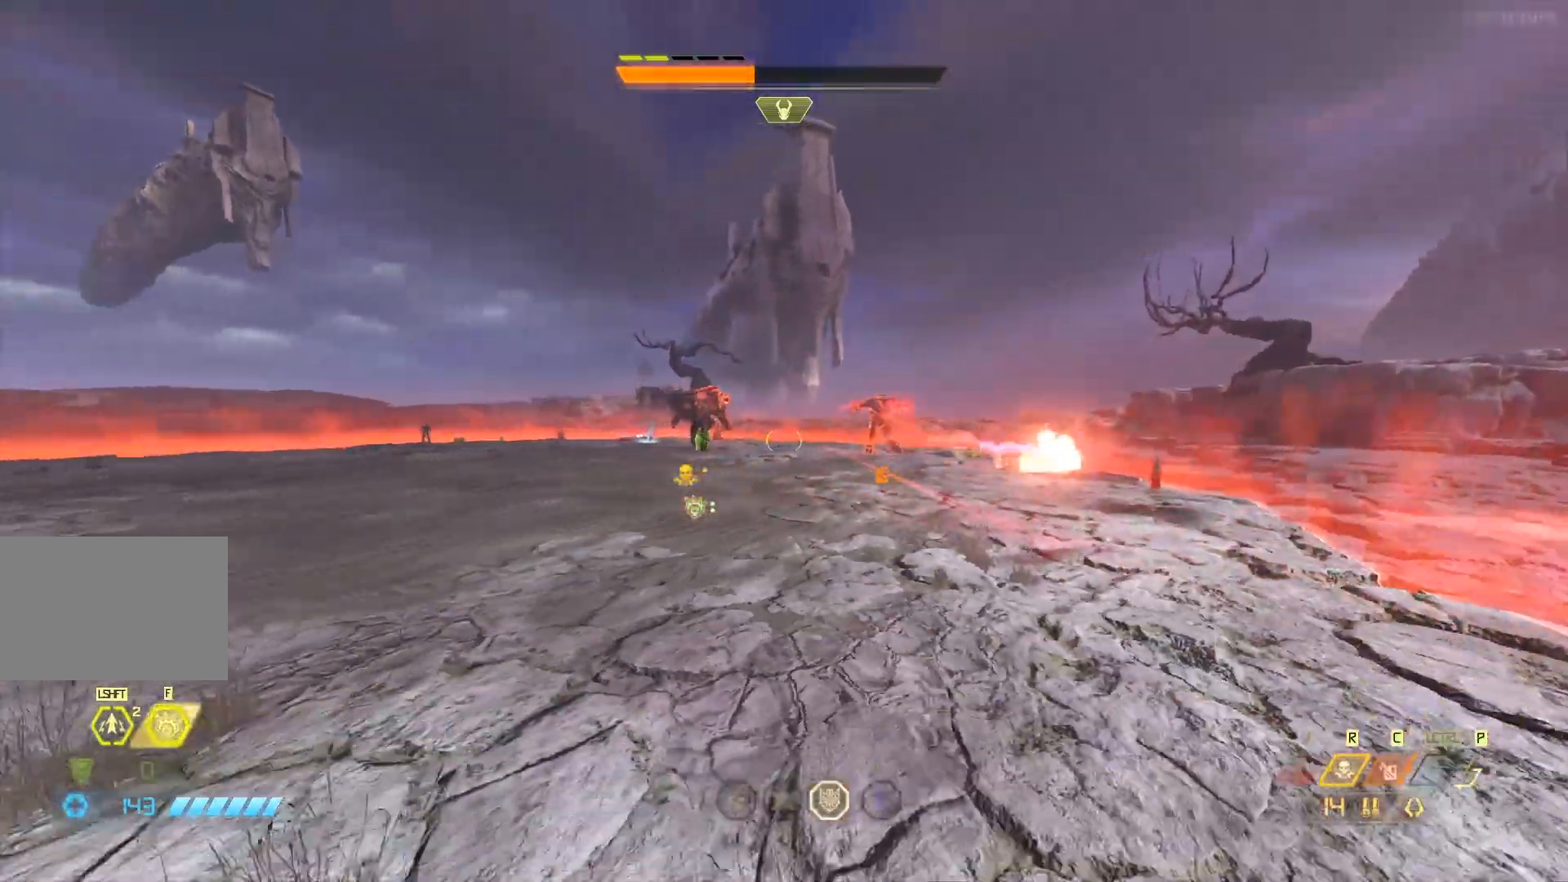
{"keys": ["s", "space"], "mouse": ["left"], "events": [[233, "s", "down"], [267, "space", "down"], [367, "a", "up"], [467, "mouse_left", "down"]]}
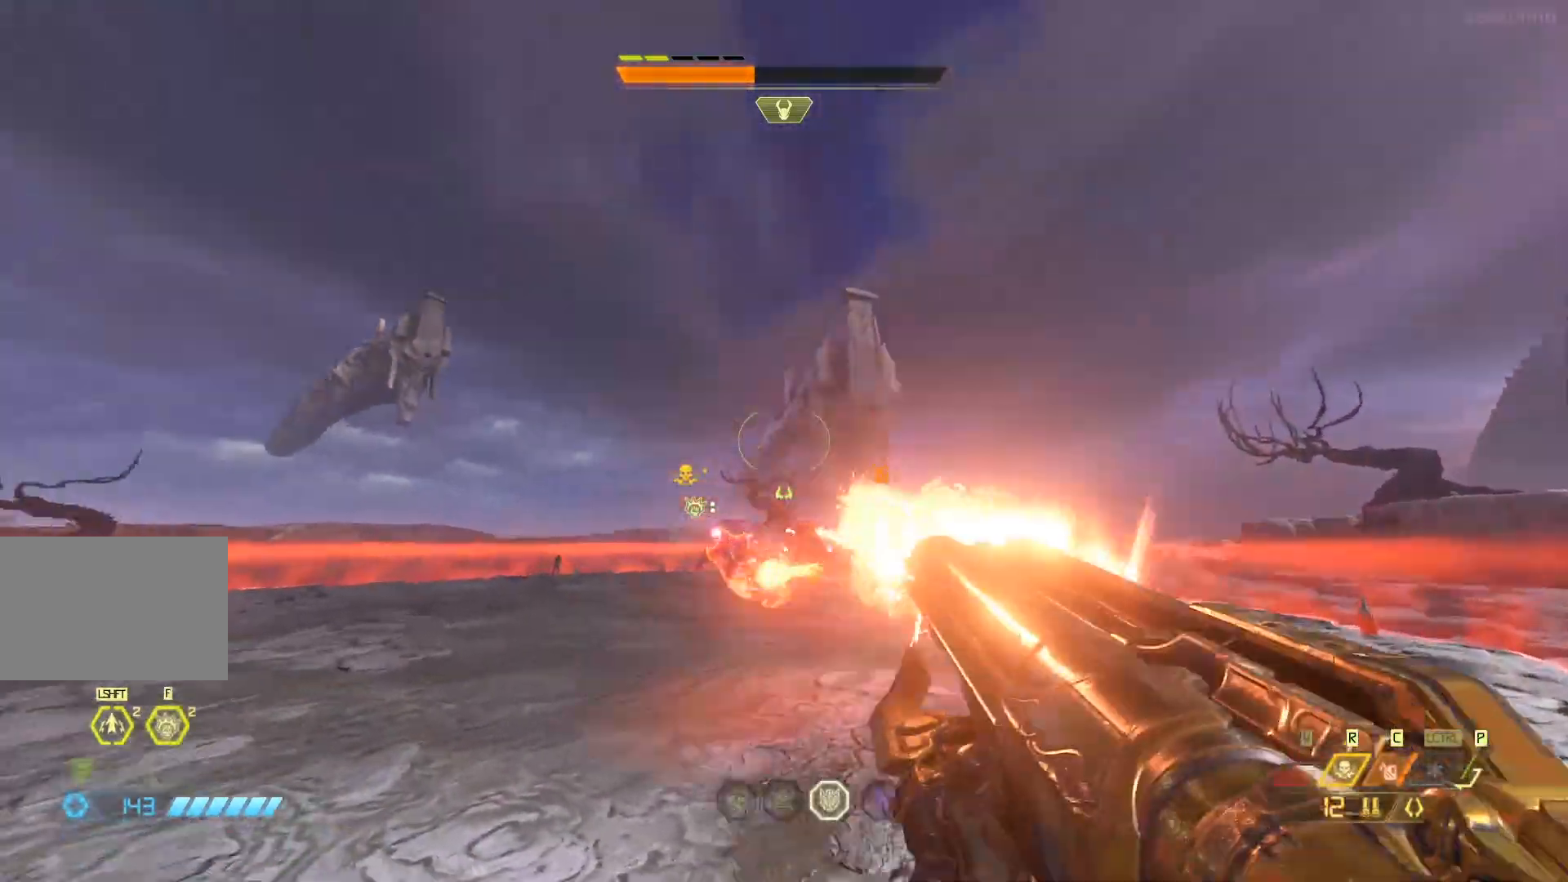
{"keys": ["d"], "mouse": [], "events": [[33, "q", "down"], [67, "mouse_left", "up"], [133, "q", "up"], [200, "a", "down"], [200, "space", "up"], [383, "d", "down"], [450, "a", "up"], [450, "s", "up"]]}
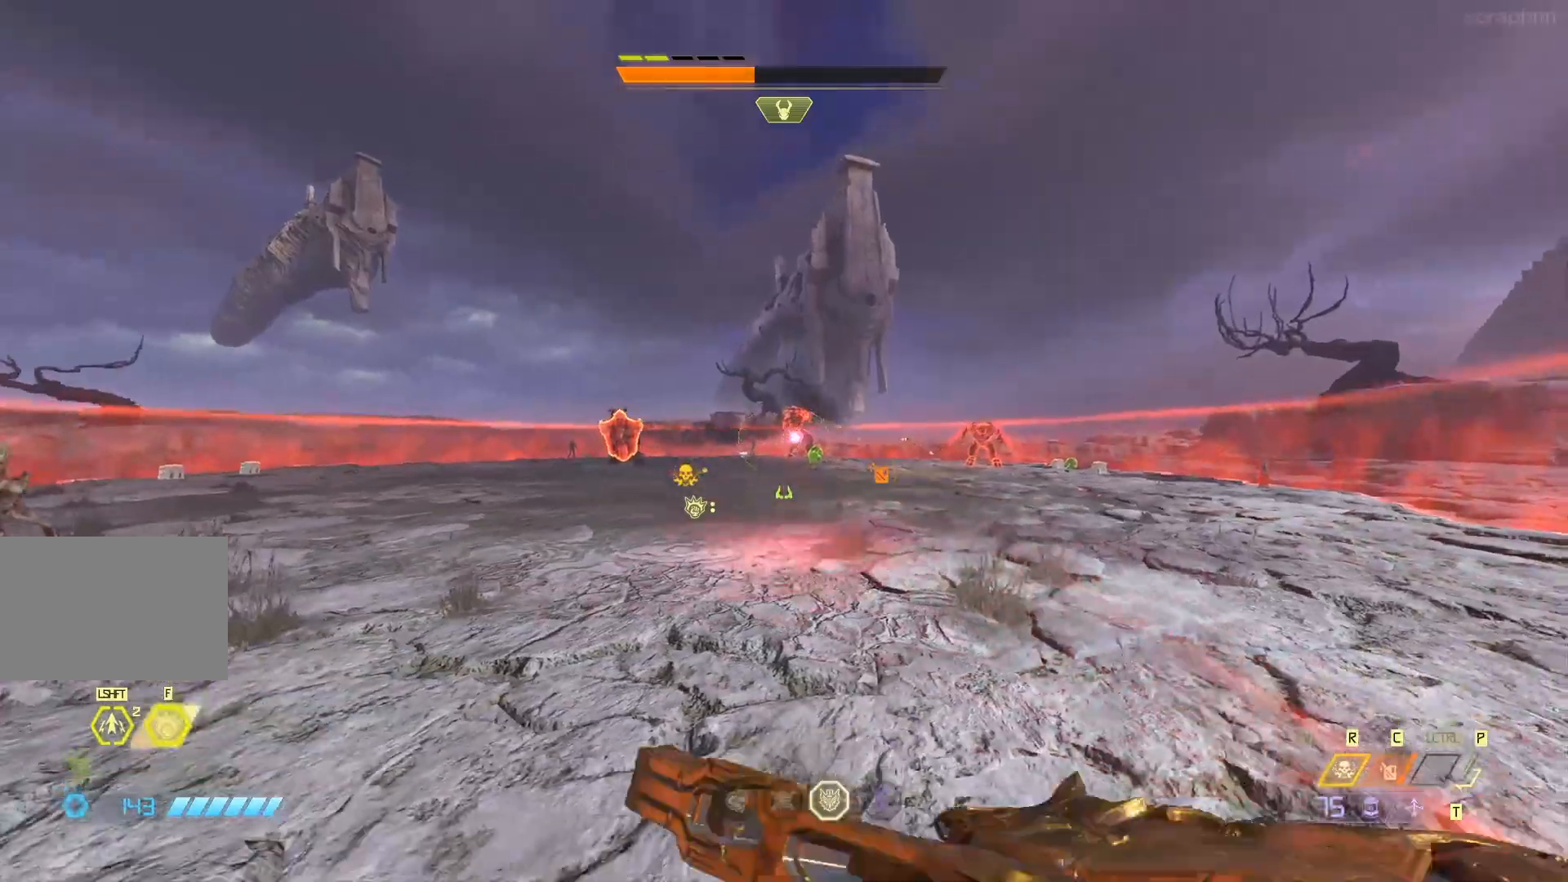
{"keys": ["d", "w"], "mouse": [], "events": [[117, "w", "down"], [217, "space", "down"], [383, "space", "up"]]}
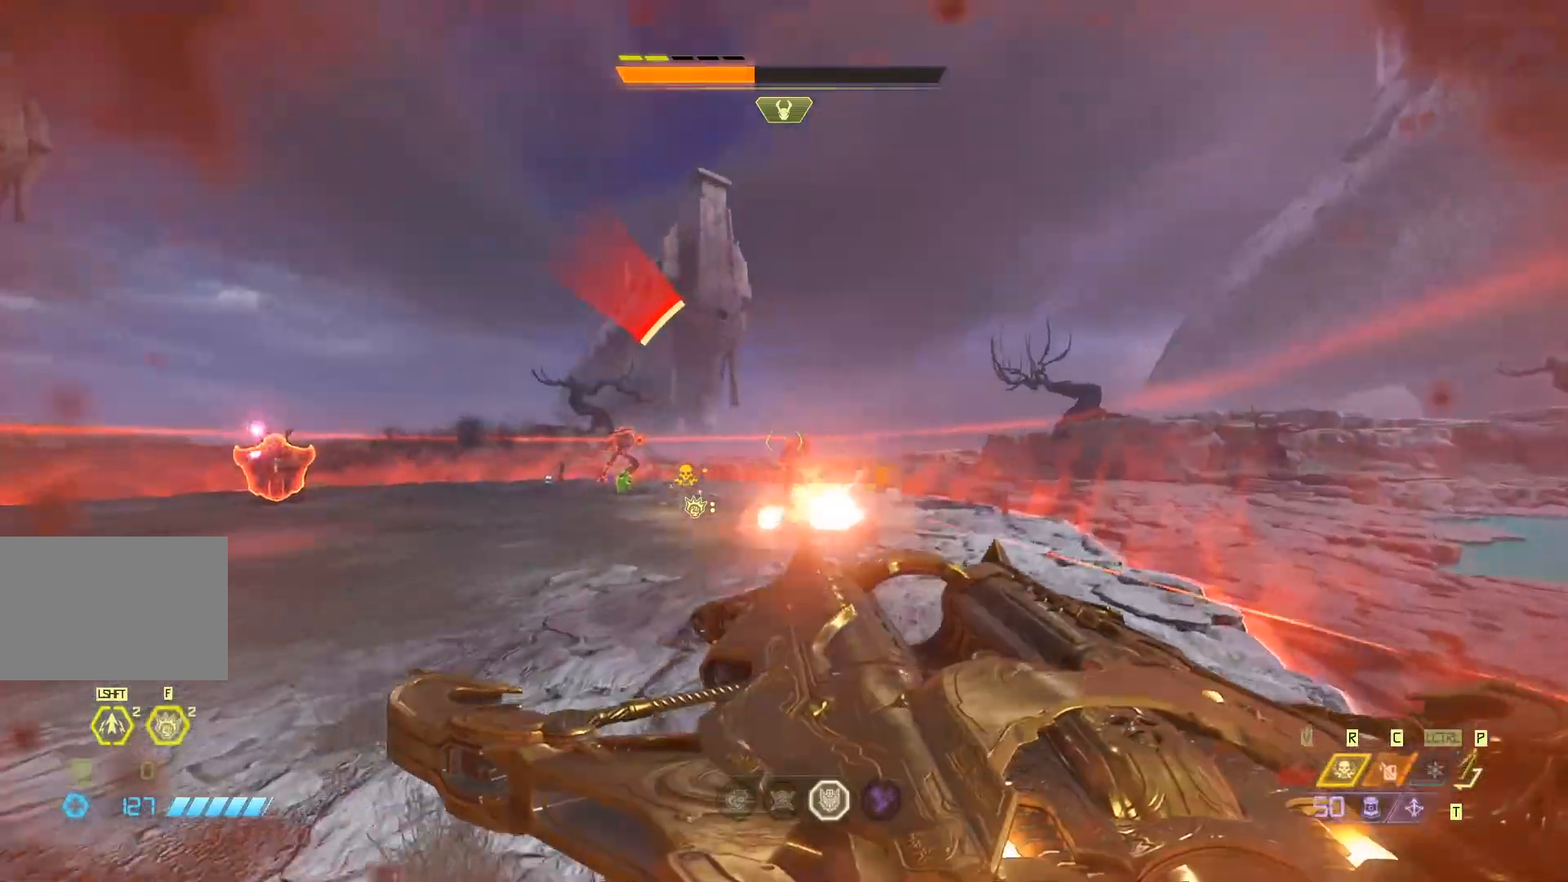
{"keys": ["d", "shift", "w"], "mouse": [], "events": [[17, "mouse_left", "down"], [83, "space", "down"], [117, "mouse_left", "up"], [117, "q", "down"], [217, "q", "up"], [217, "space", "up"], [400, "shift", "down"]]}
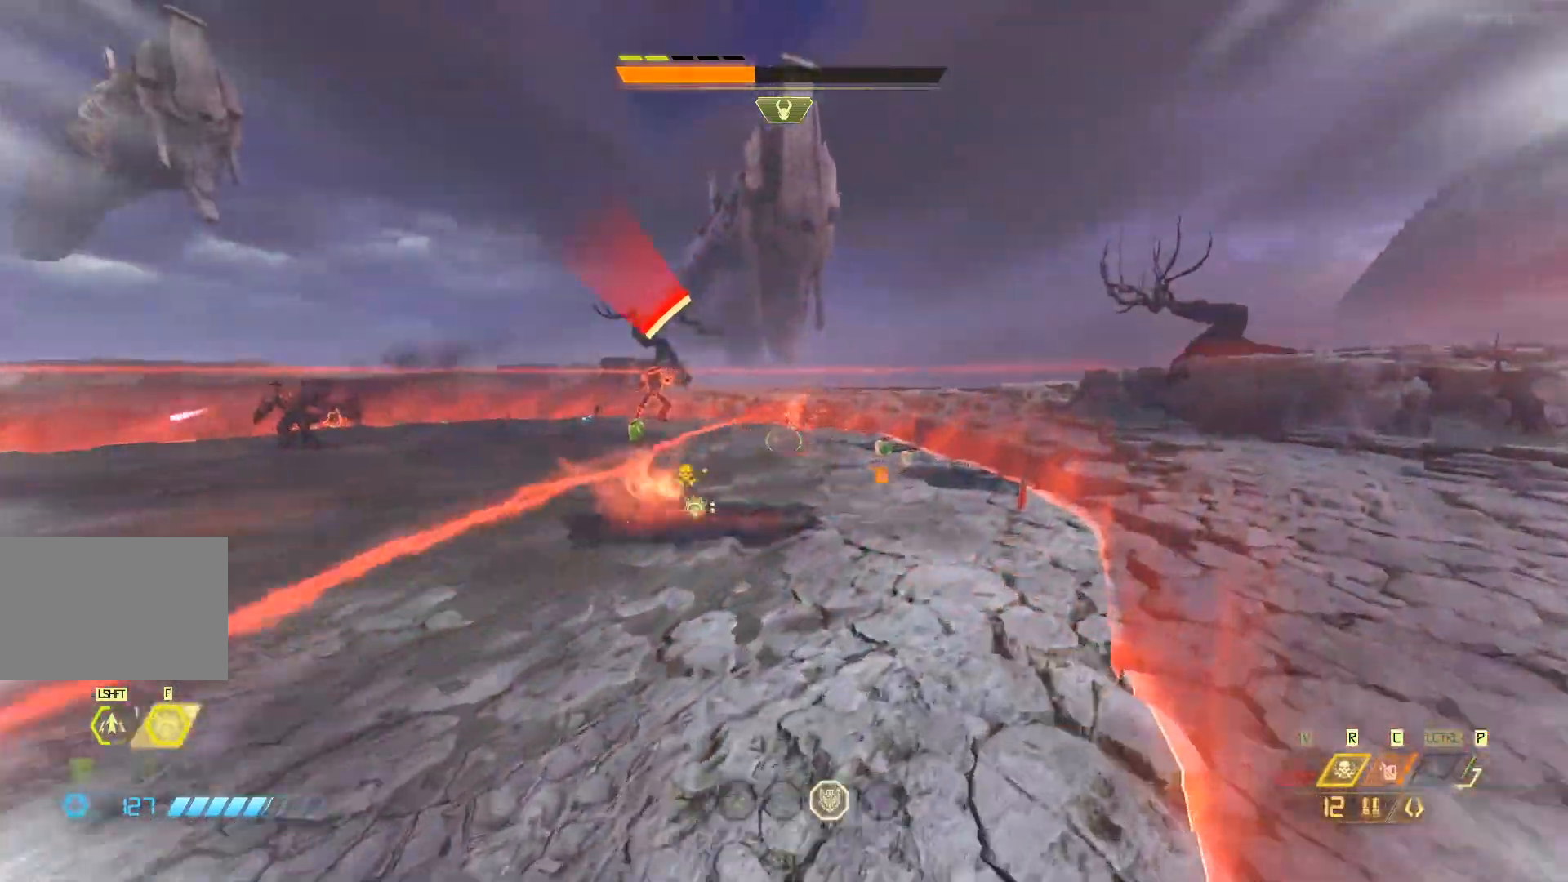
{"keys": ["d", "space", "w"], "mouse": [], "events": [[33, "shift", "up"], [400, "mouse_left", "down"], [467, "space", "down"], [500, "mouse_left", "up"]]}
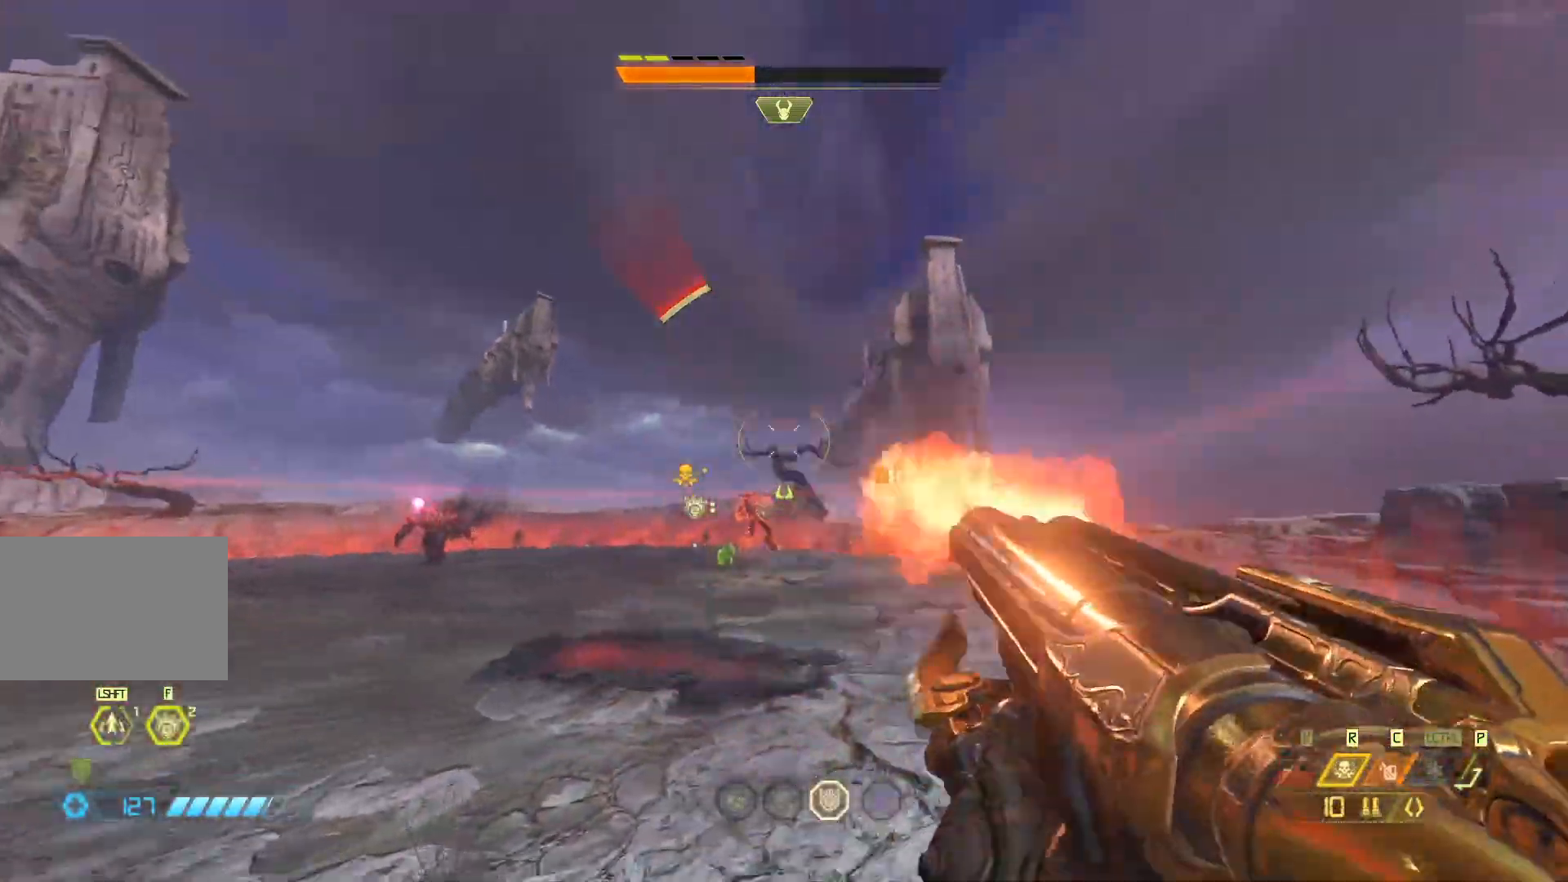
{"keys": ["d", "space", "w"], "mouse": [], "events": [[33, "q", "down"], [100, "space", "up"], [133, "q", "up"], [483, "space", "down"]]}